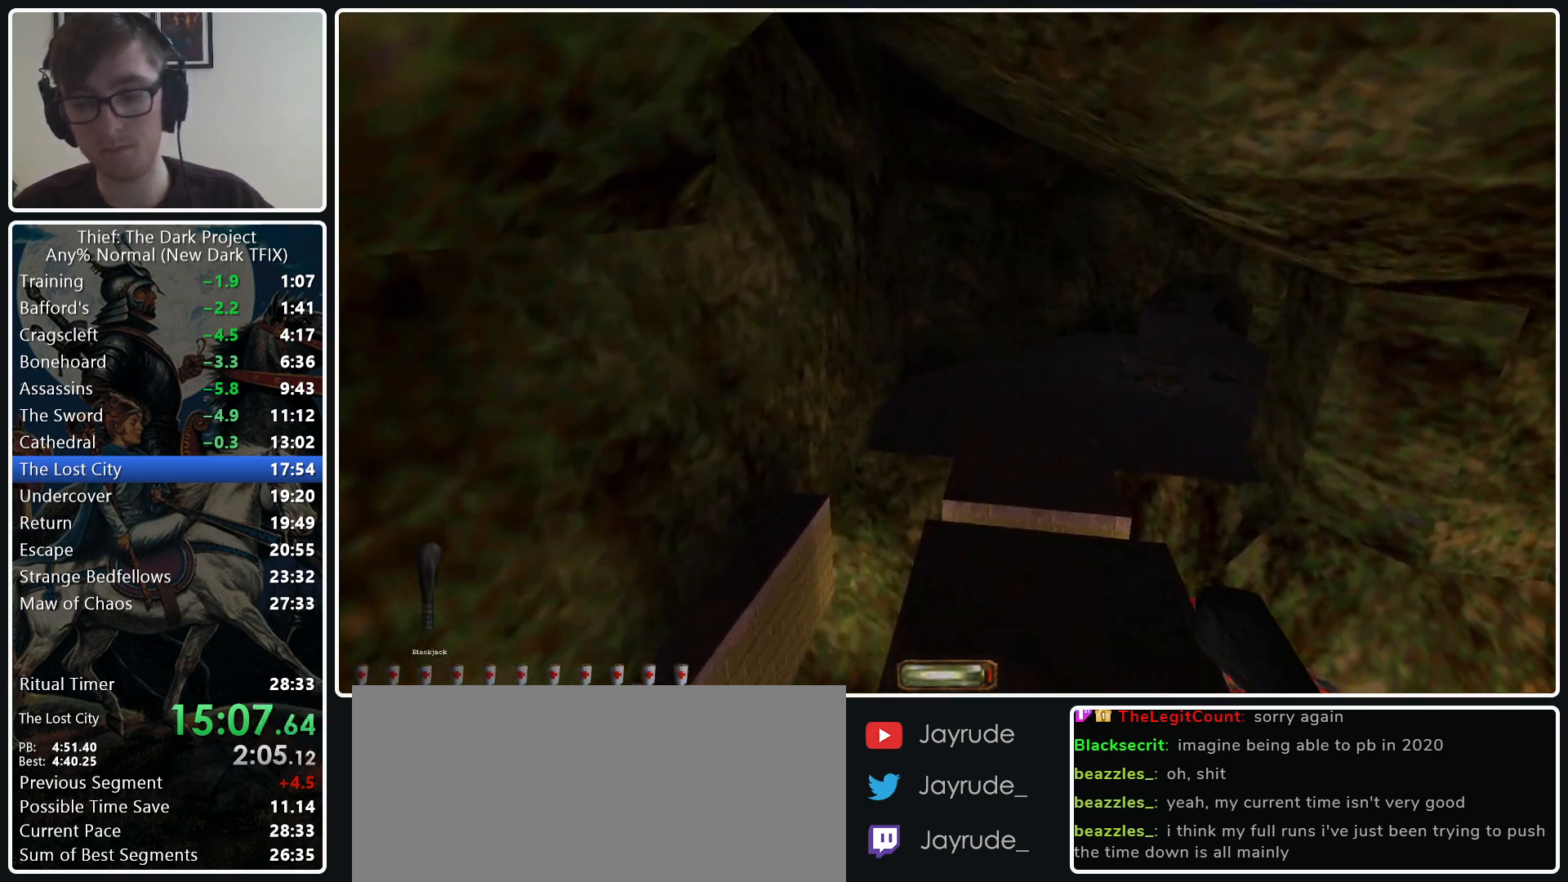
Gameplay with keyboard and mouse; each line is a JSON object with the keys and mouse buttons held at the frame after it. "events" lists presses ("down") and releases ("up") of ".", "/", "0", "1", "2", "3", "4", "5", "6", "7", "8", "9", "a", "alt_l", "alt_r", "b", "backslash", "backspace", "c", "caps_lock", "comma", "ctrl_l", "ctrl_r", "d", "e", "equals", "escape", "f", "f1", "f10", "f11", "f12", "f2", "f3", "f4", "f5", "f6", "f7", "f8", "f9", "g", "h", "i", "j", "k", "l", "lbracket", "m", "minus", "n", "o", "p", "q", "quote", "r", "rbracket", "return", "s", "semicolon", "shift_l", "shift_r", "space", "super_l", "super_r", "t", "tab", "tilde", "u", "v", "w", "x", "y", "z", "mouse_left", "mouse_middle", "mouse_right", "mouse_wheel_up" and "mouse_wheel_down" between this image and that frame as [ms after this image, input, new state], when the widget could be followed in between. "mouse_left", "mouse_middle", "mouse_right", "mouse_wheel_up", "mouse_wheel_down" = the "left", "middle", "right", "wheel_up", "wheel_down" buttons of the "mouse" list. No other keys are recorded. Not read: mouse_move.
{"keys": ["d", "w"], "mouse": [], "events": []}
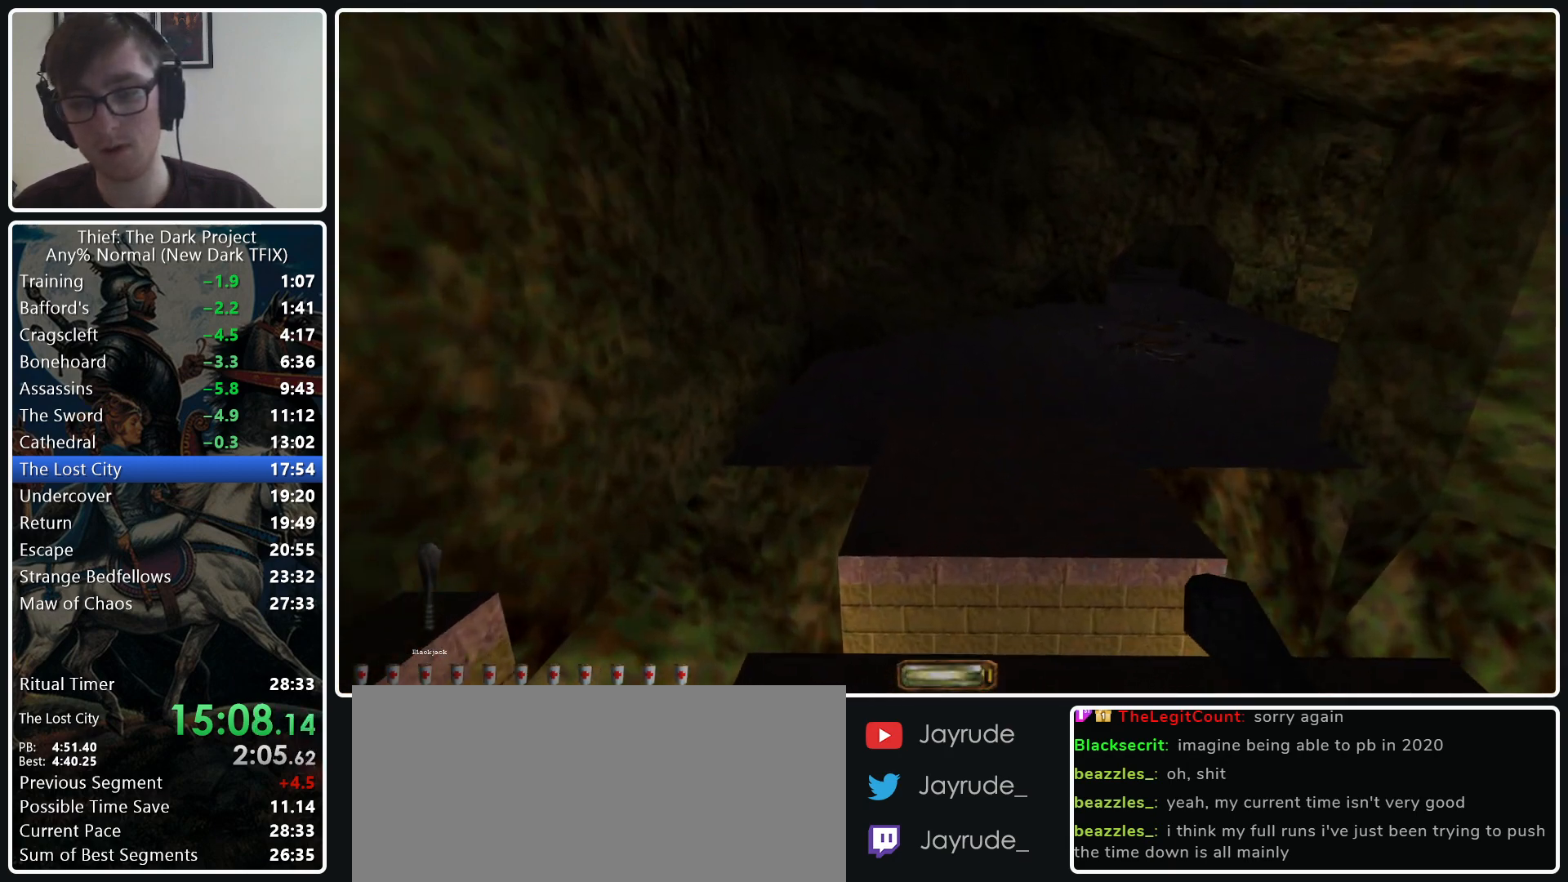
{"keys": ["d", "w"], "mouse": [], "events": [[150, "mouse_wheel_down", "down"], [283, "mouse_wheel_down", "up"]]}
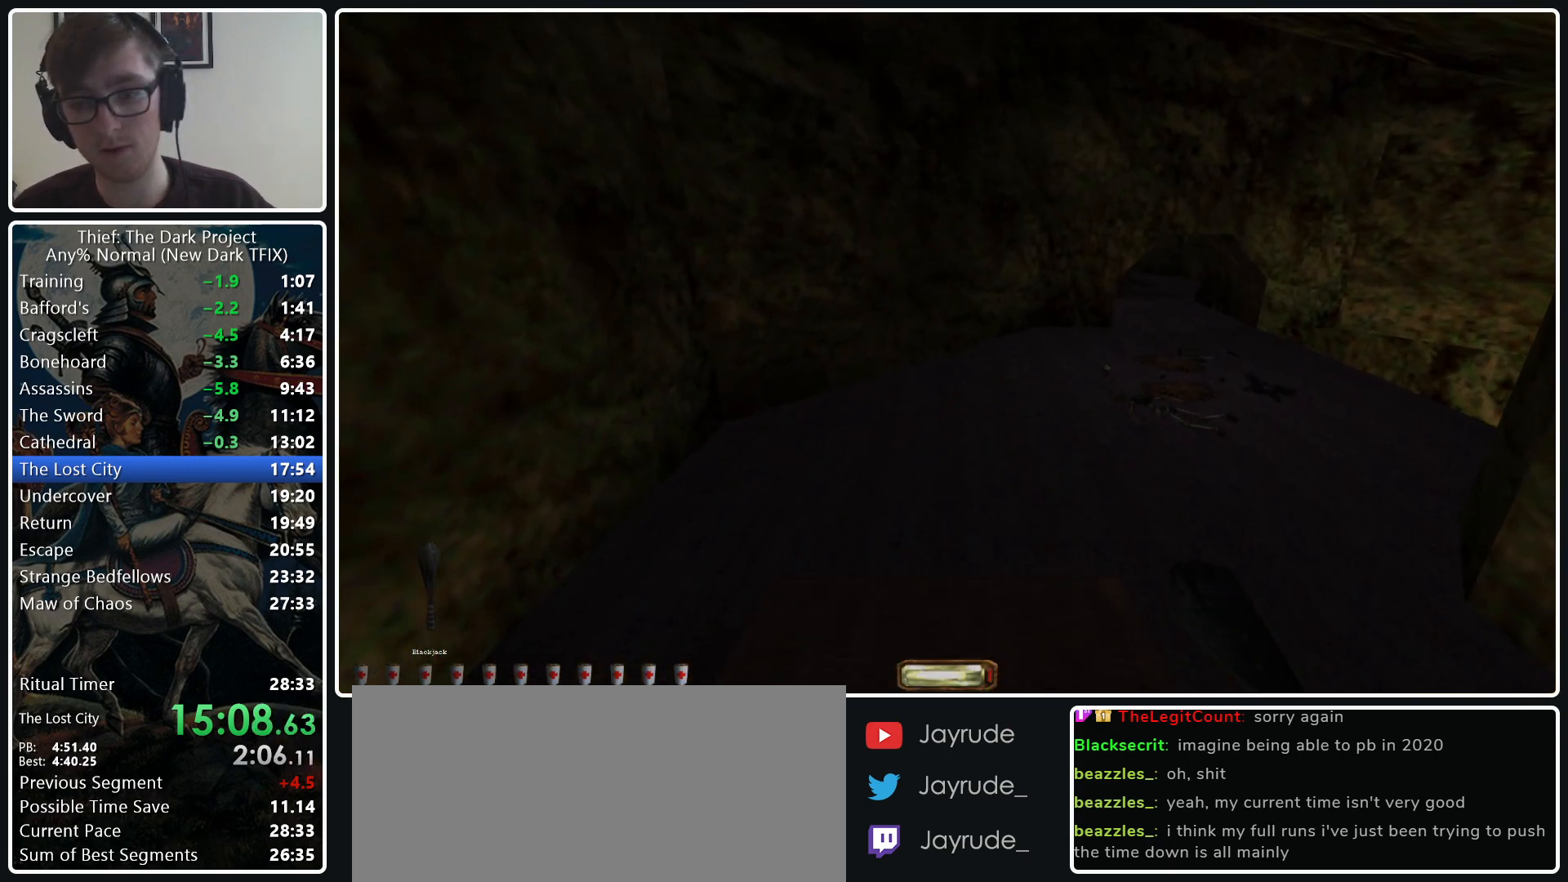
{"keys": ["d", "w"], "mouse": [], "events": []}
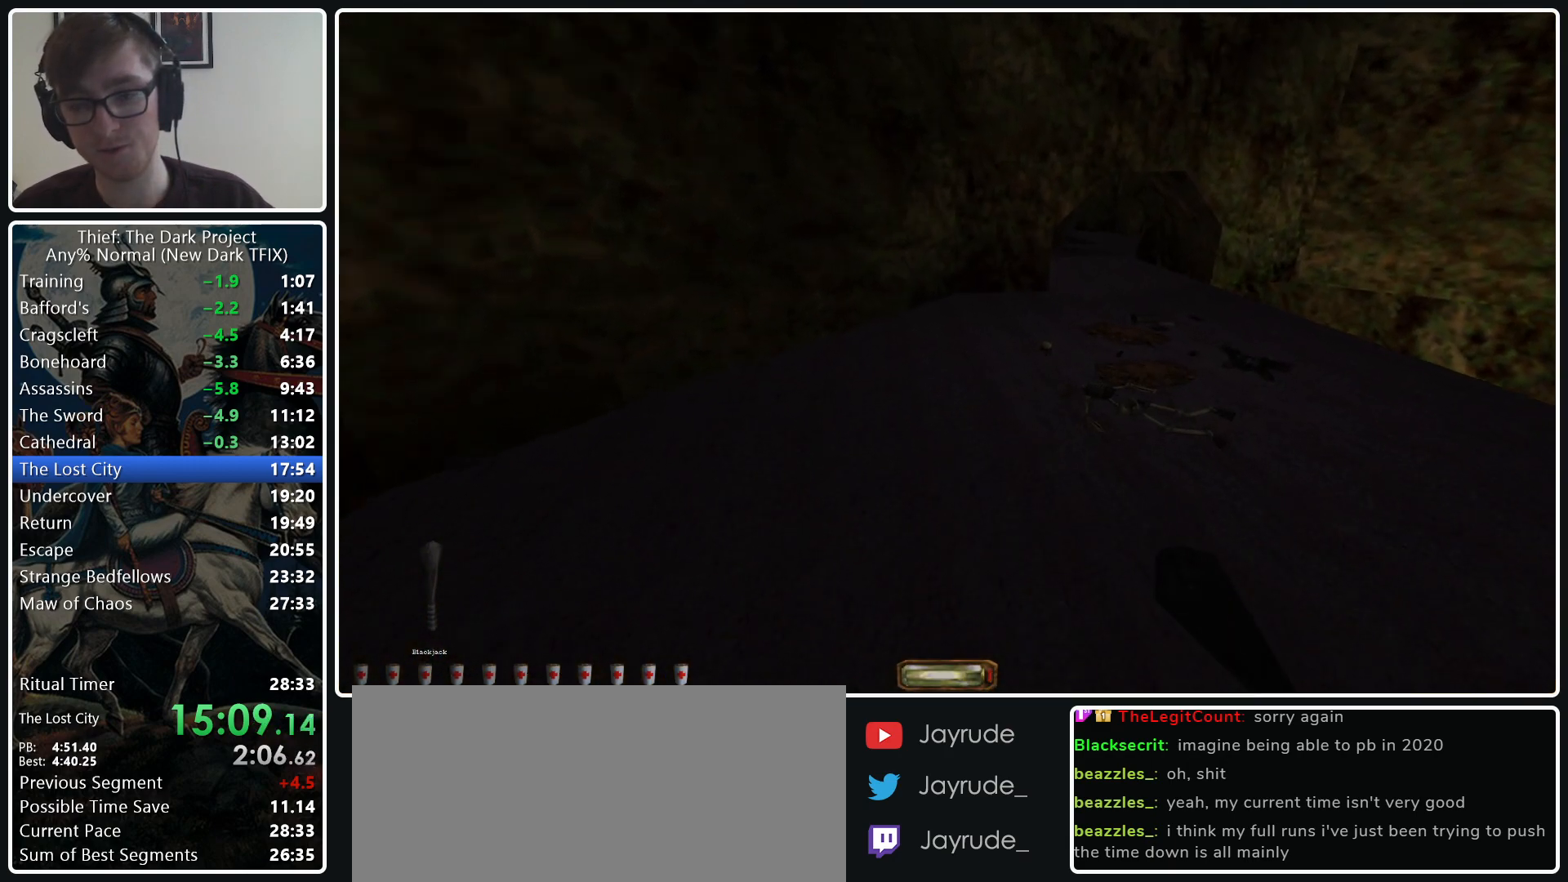
{"keys": ["d", "w"], "mouse": [], "events": [[267, "mouse_wheel_down", "down"], [450, "mouse_wheel_down", "up"]]}
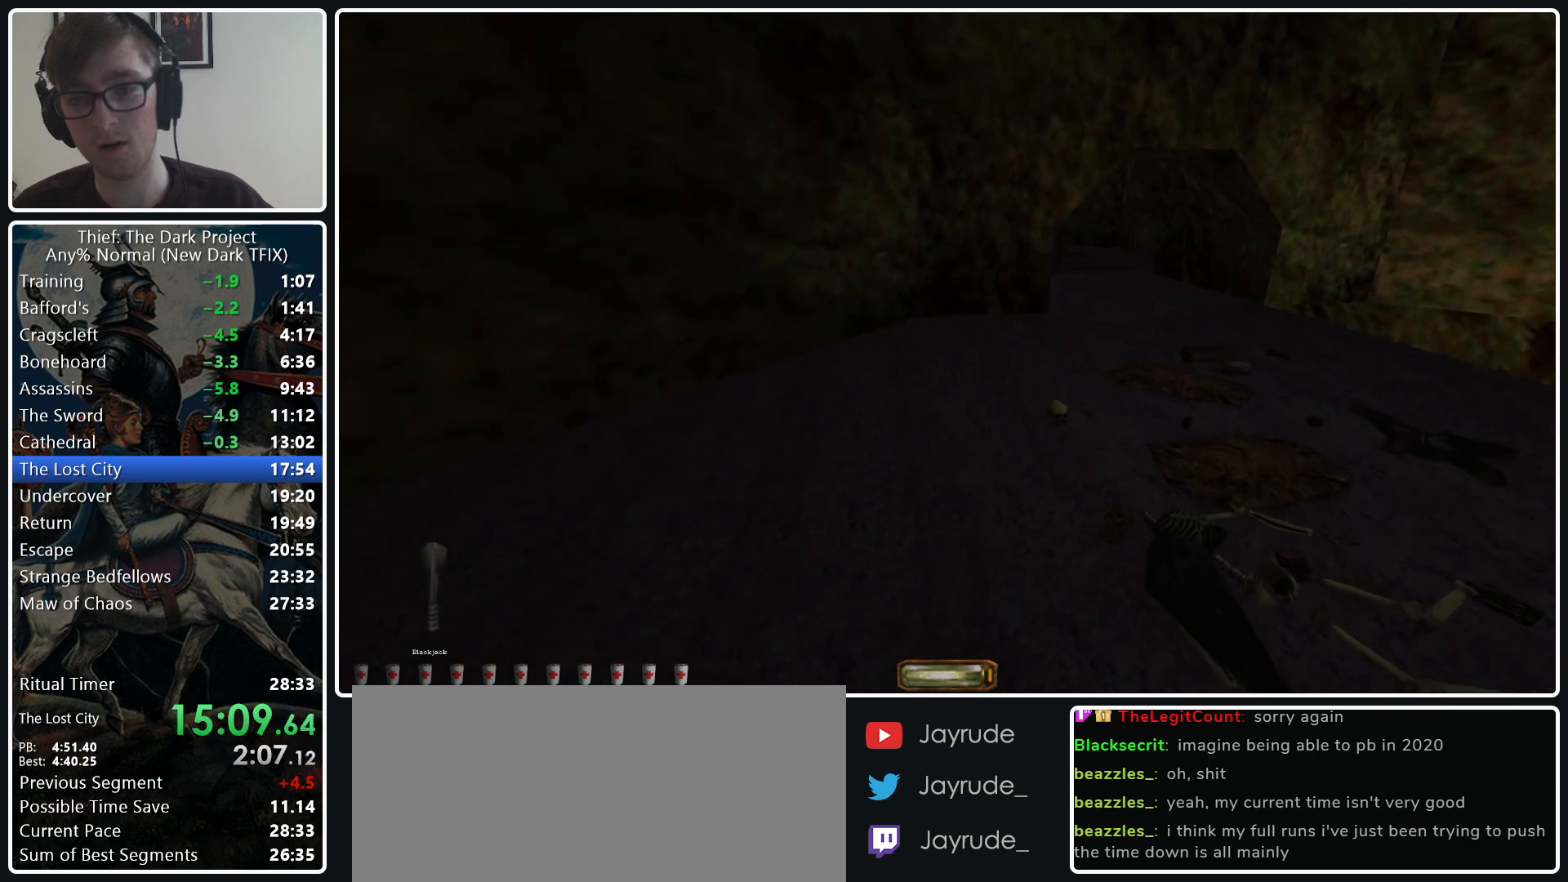
{"keys": ["d", "w"], "mouse": [], "events": []}
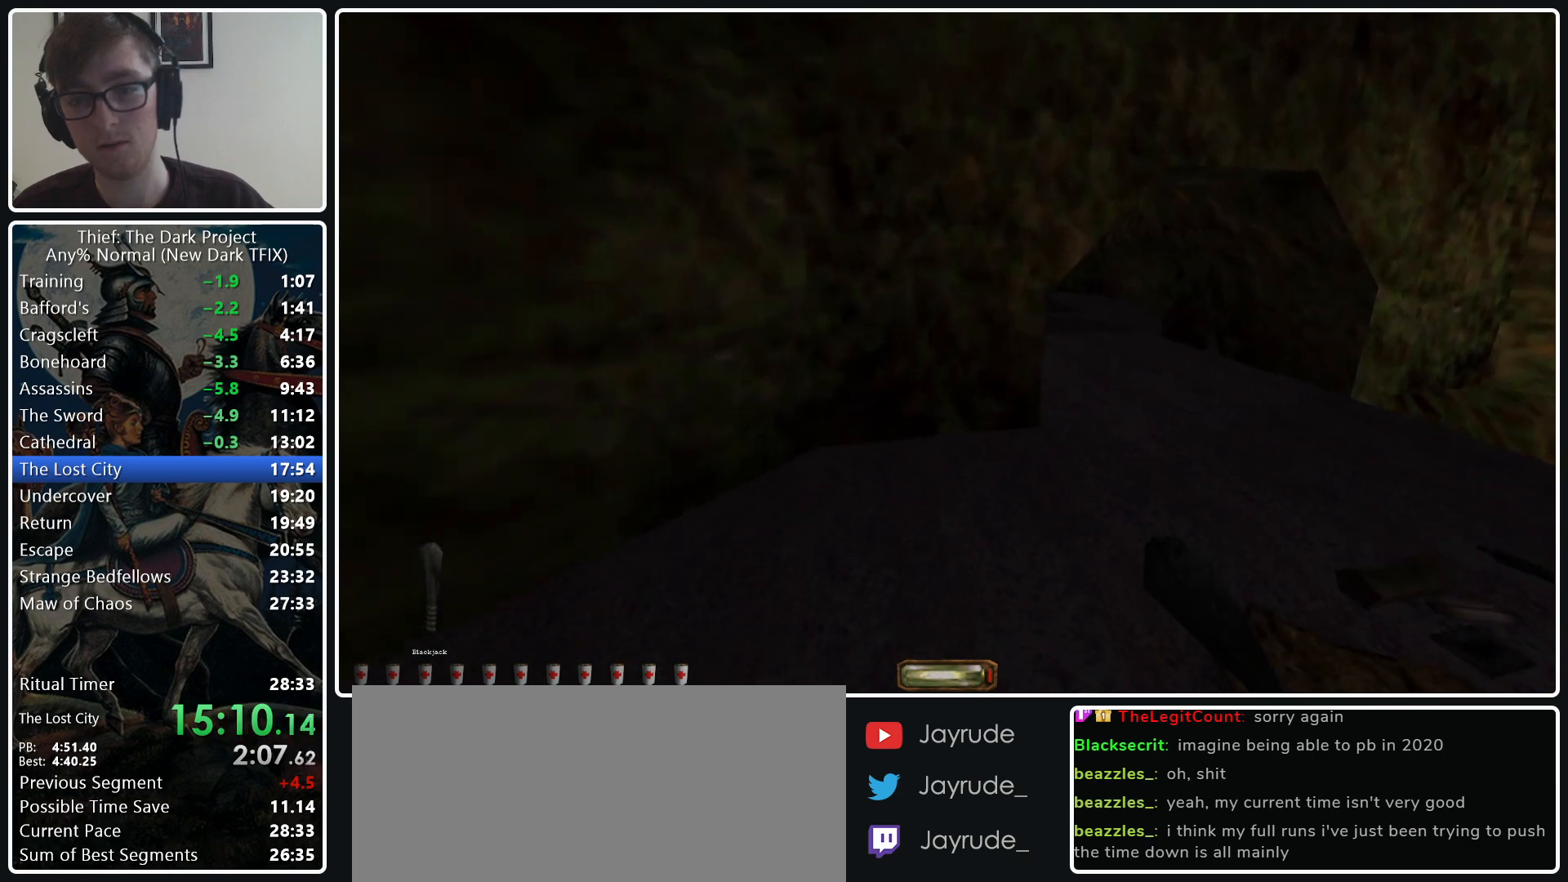
{"keys": ["d", "w"], "mouse": [], "events": []}
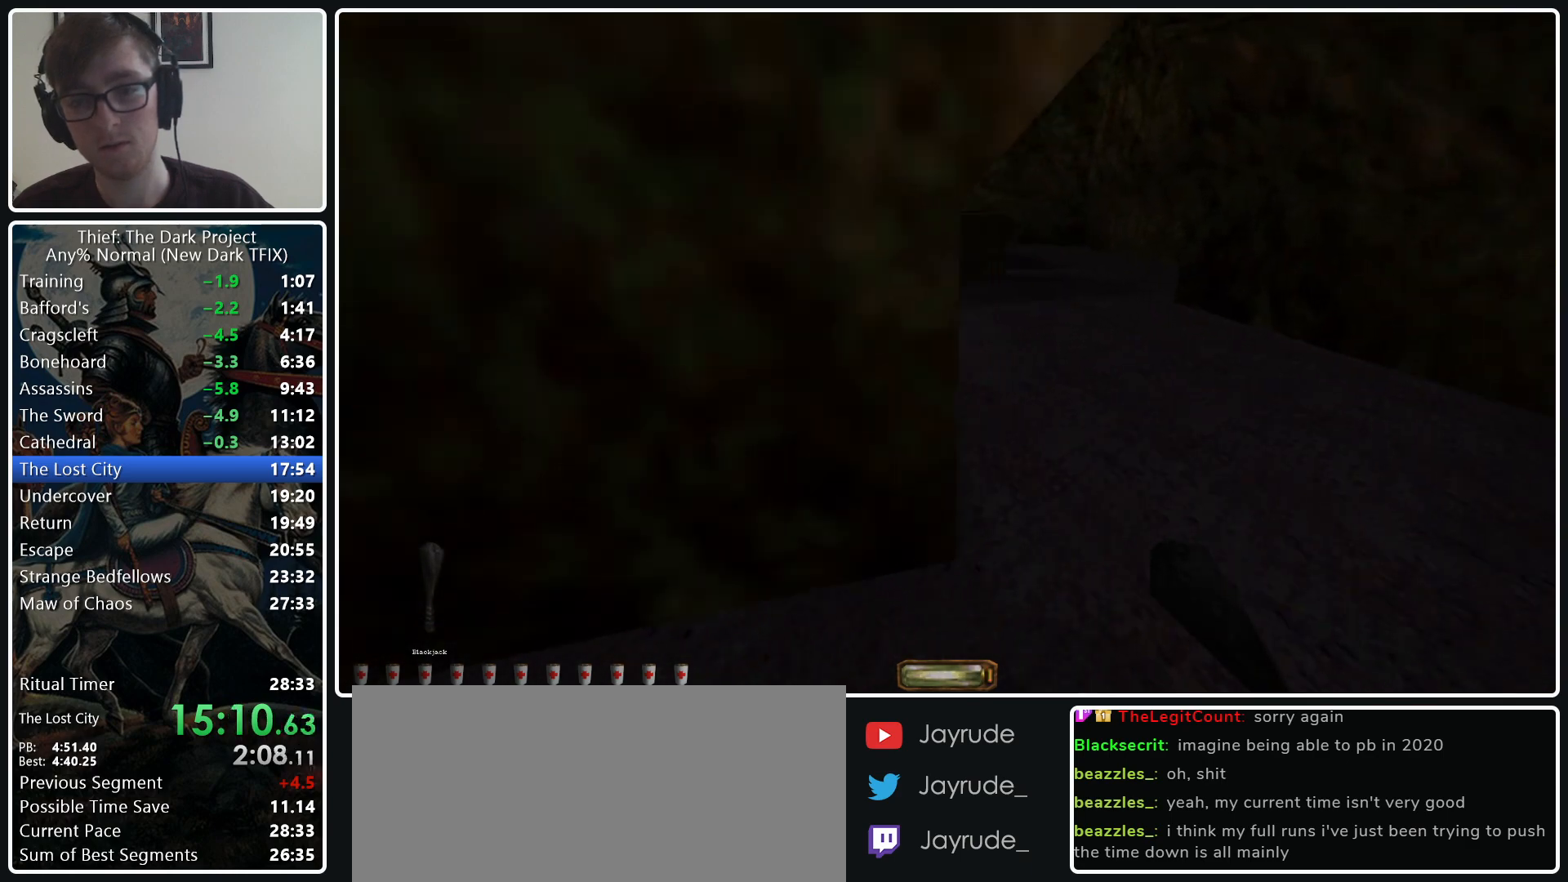
{"keys": ["a", "w"], "mouse": [], "events": [[367, "d", "up"], [450, "a", "down"]]}
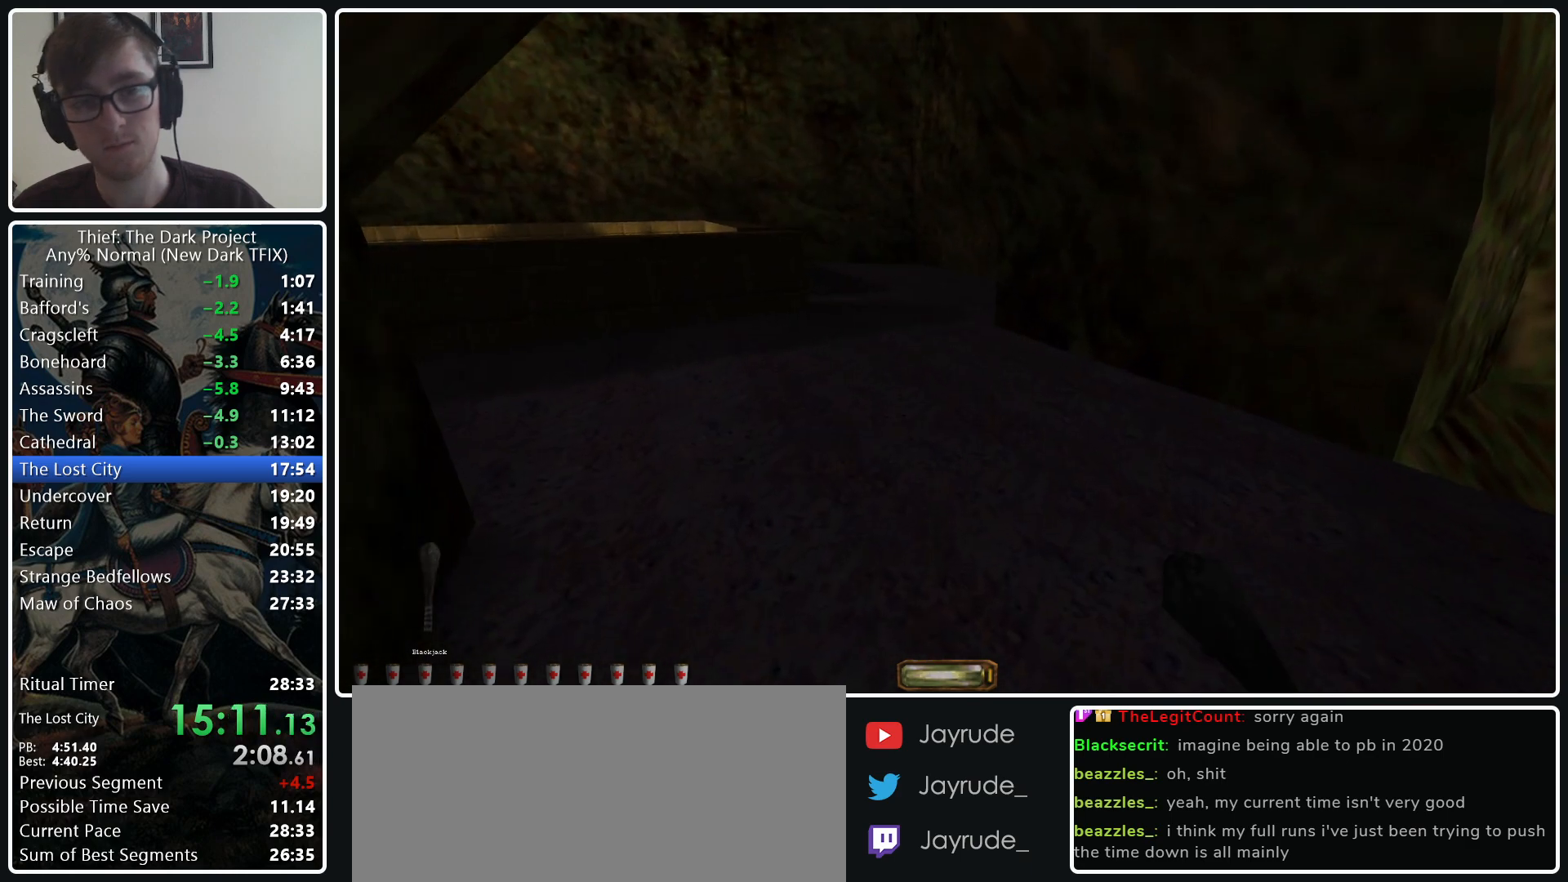
{"keys": ["a", "w"], "mouse": [], "events": [[150, "mouse_wheel_down", "down"], [233, "mouse_wheel_down", "up"]]}
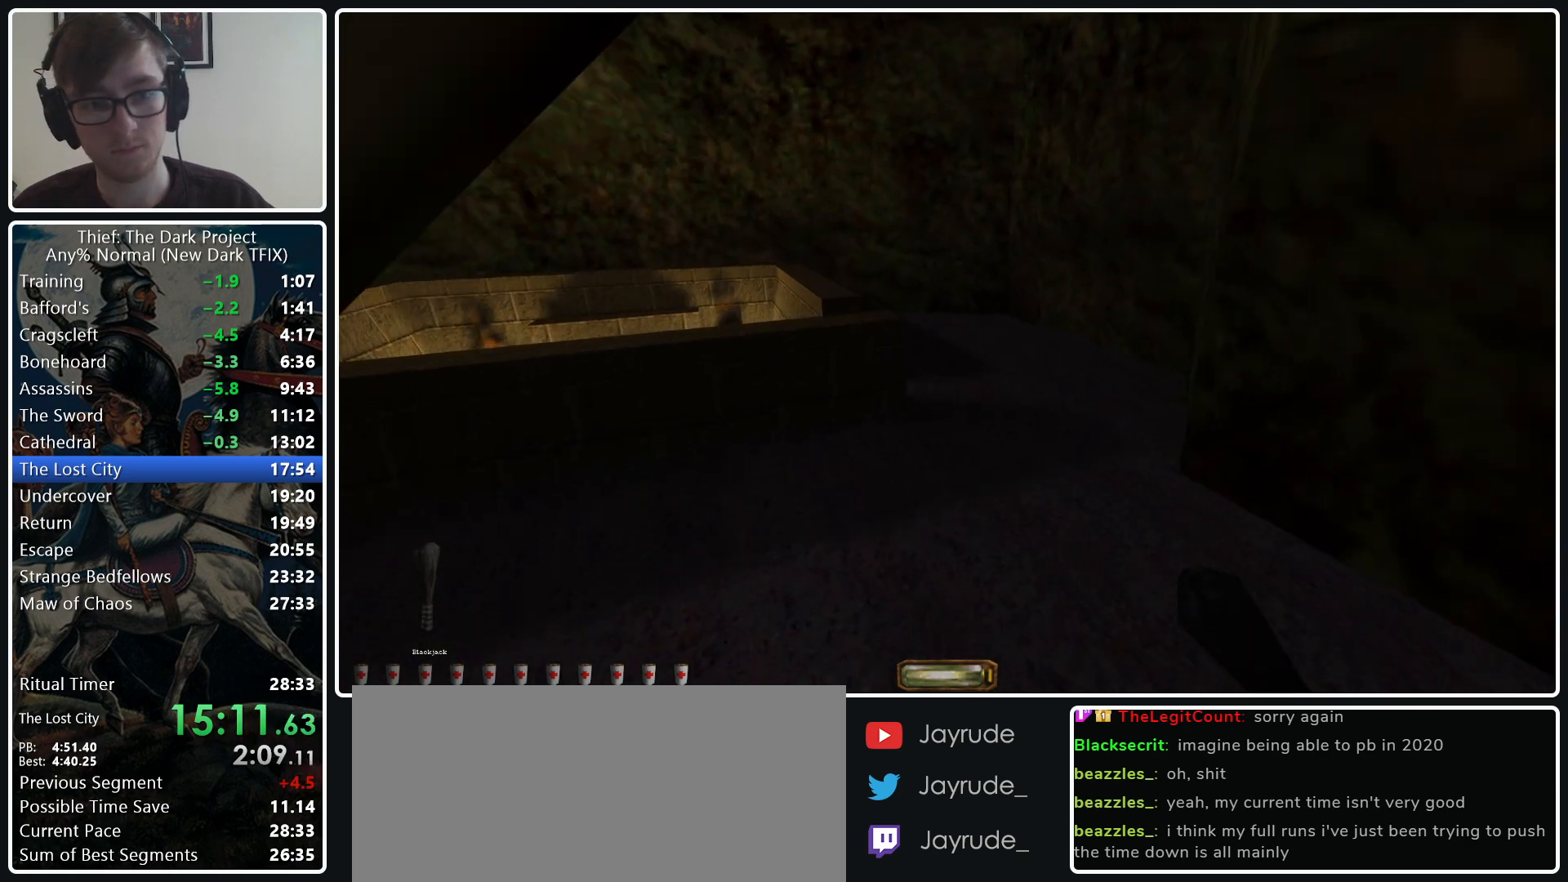
{"keys": ["a", "w"], "mouse": [], "events": []}
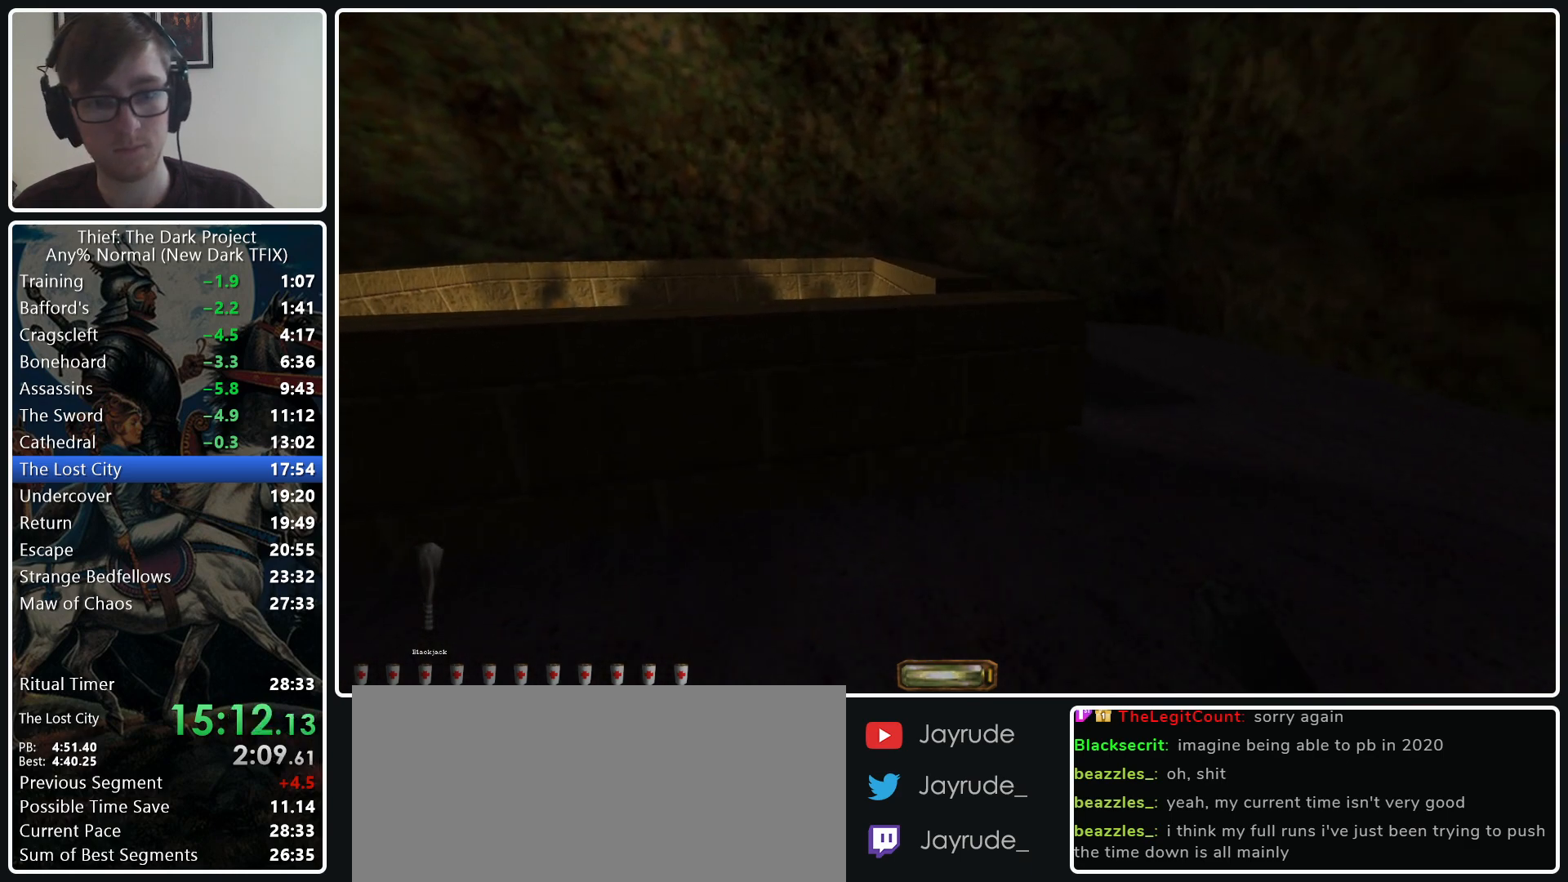
{"keys": ["a", "w"], "mouse": [], "events": [[33, "mouse_wheel_down", "down"], [183, "mouse_wheel_down", "up"]]}
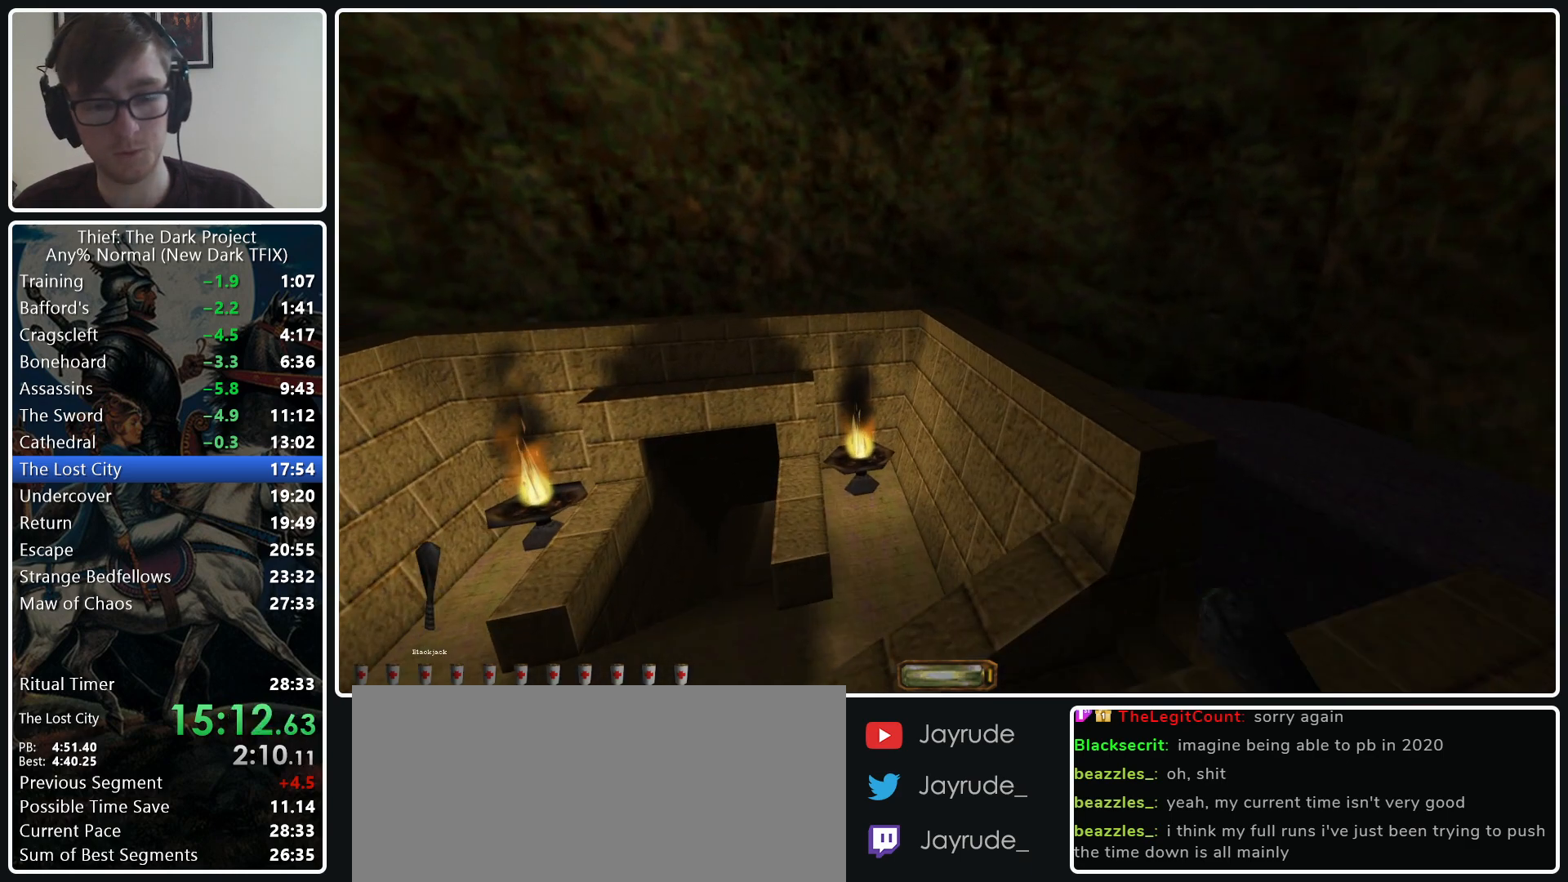
{"keys": ["w"], "mouse": [], "events": [[467, "a", "up"]]}
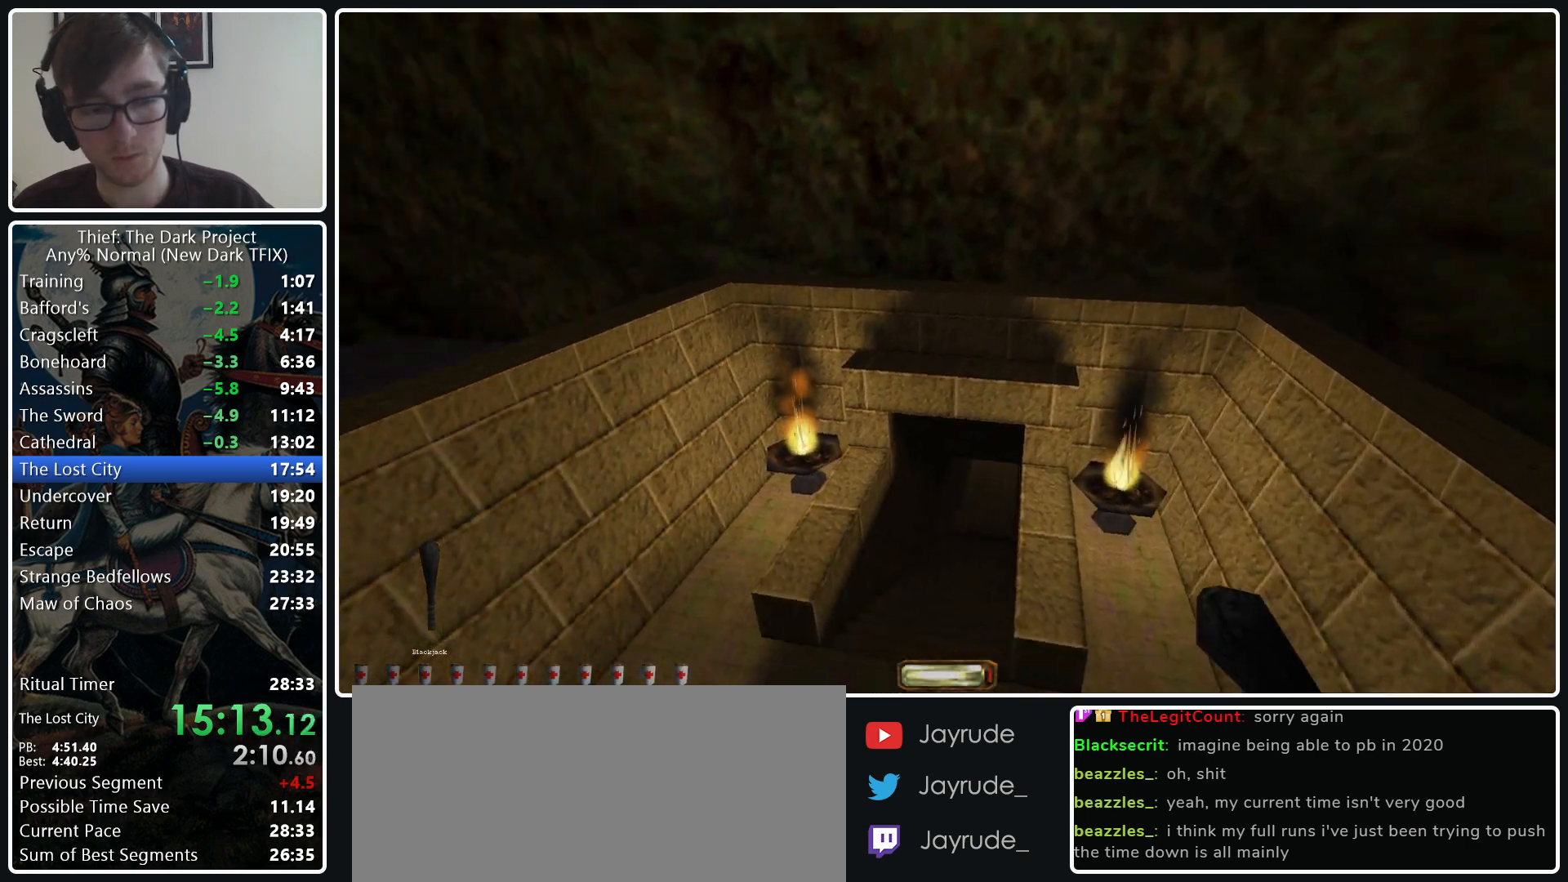
{"keys": ["d", "w"], "mouse": [], "events": [[300, "d", "down"]]}
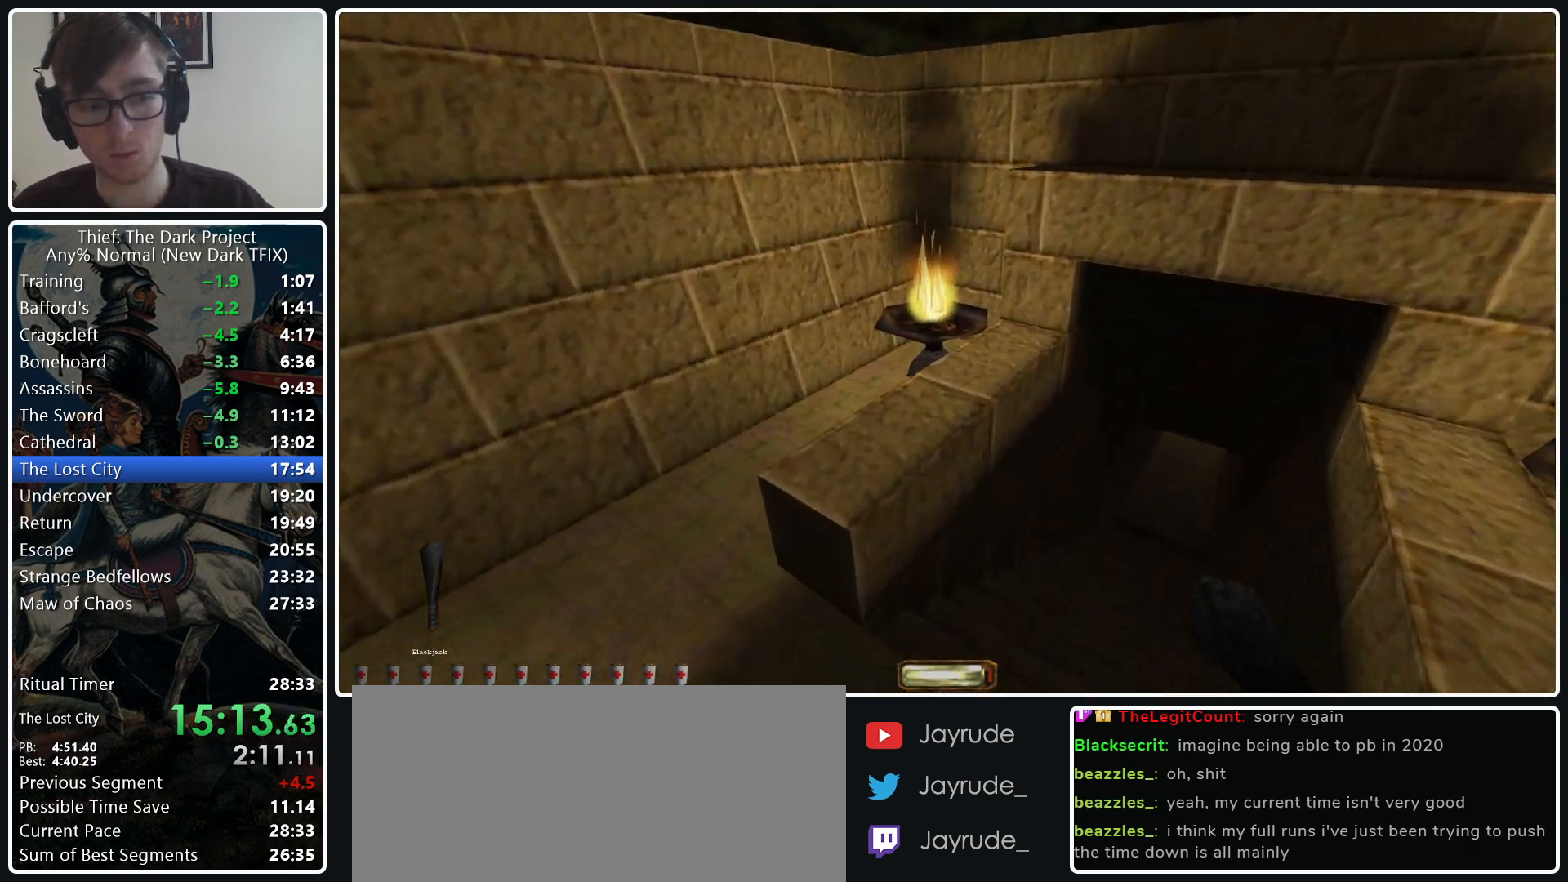
{"keys": ["d", "w"], "mouse": [], "events": []}
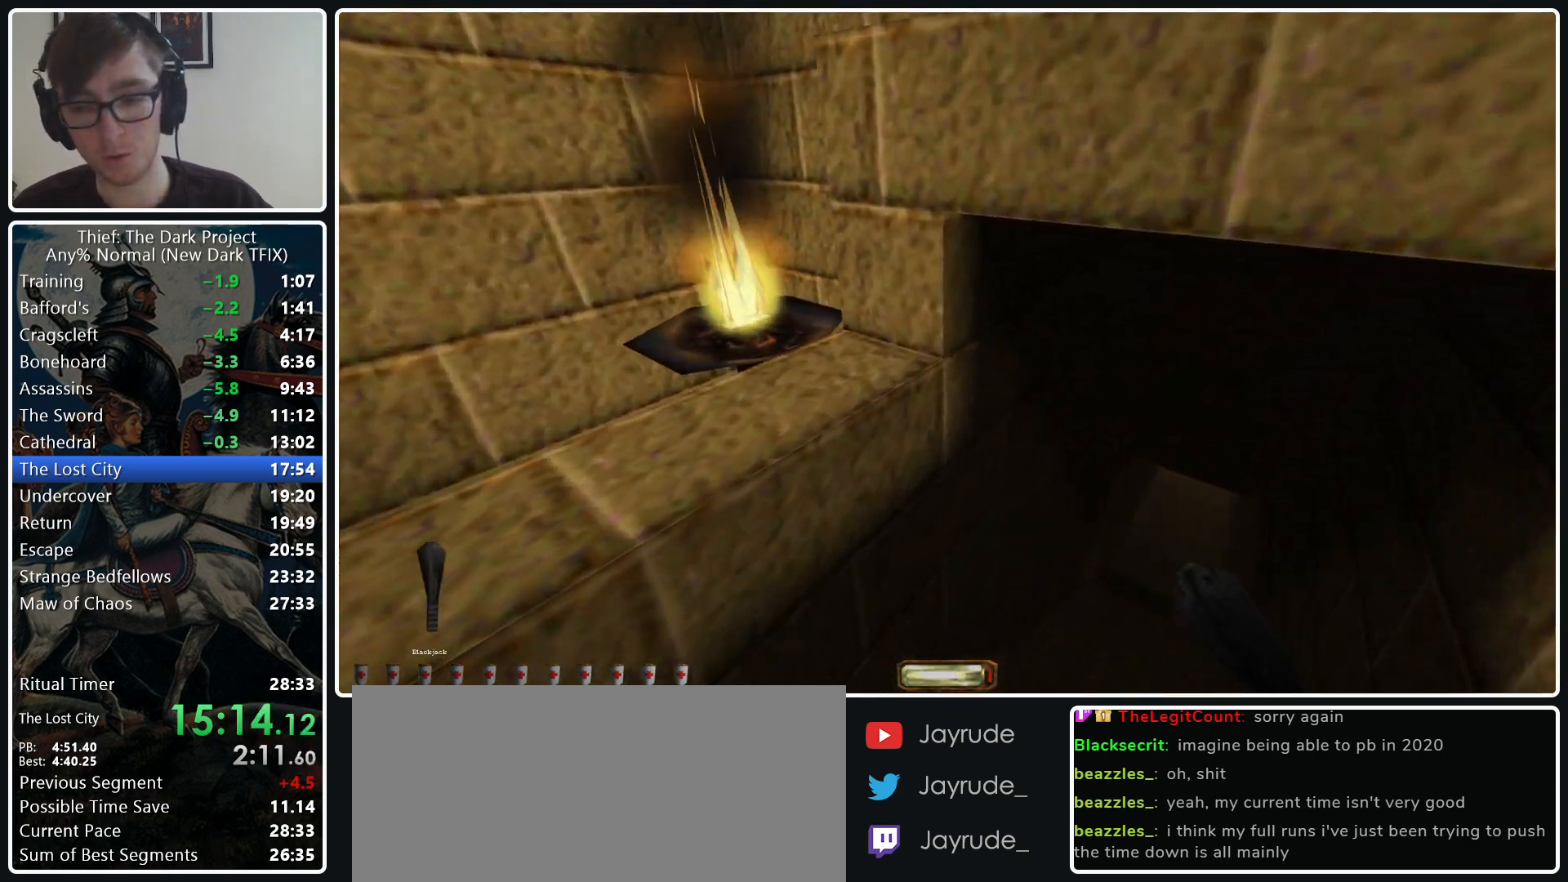
{"keys": ["d", "w"], "mouse": [], "events": []}
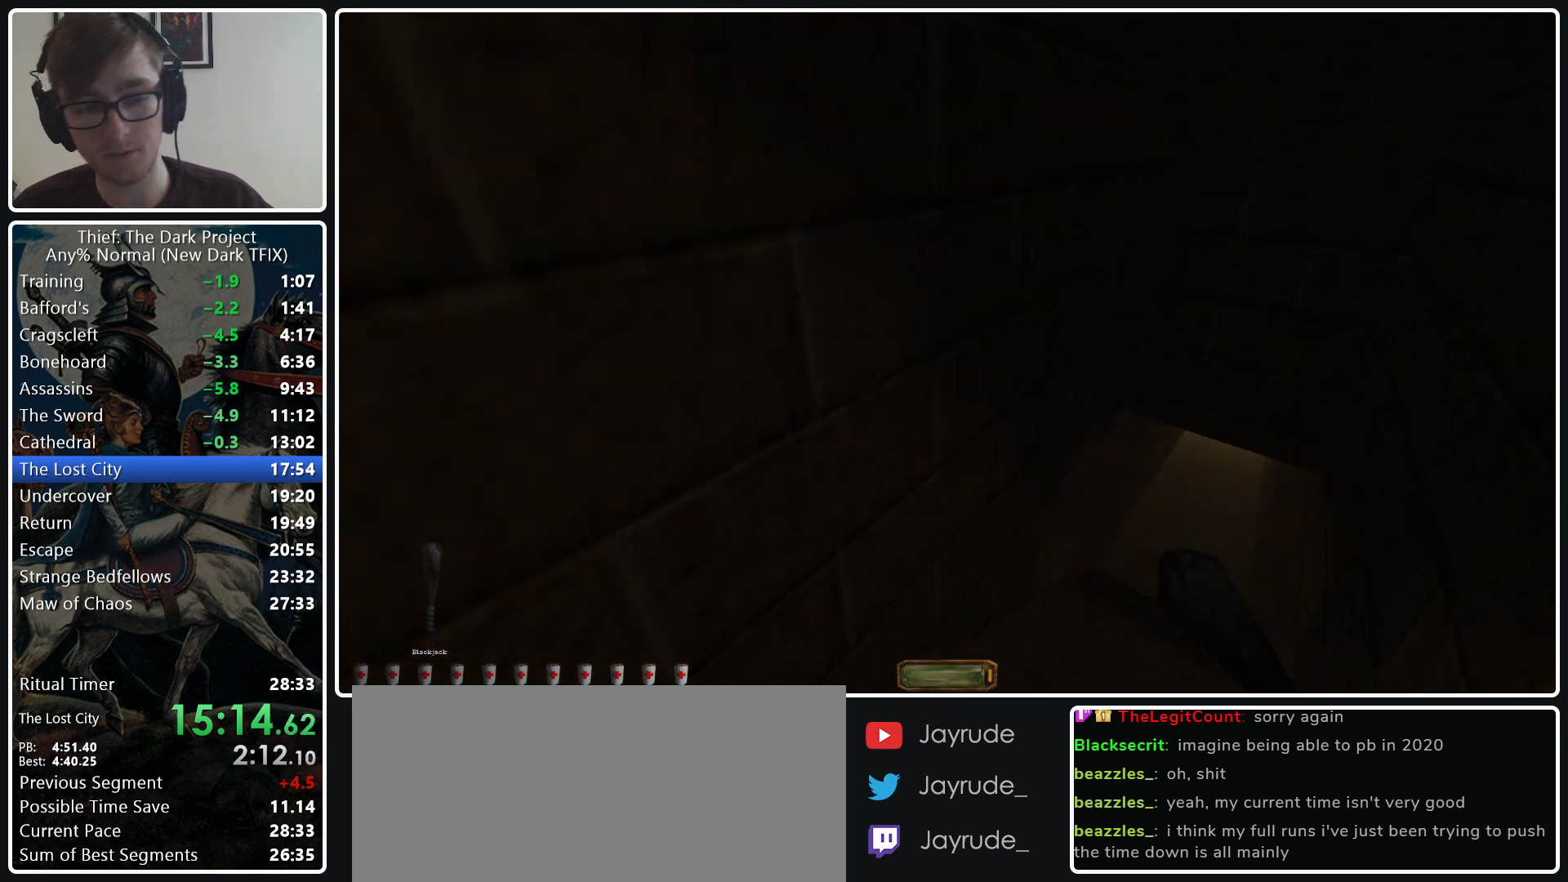
{"keys": ["d", "w"], "mouse": [], "events": []}
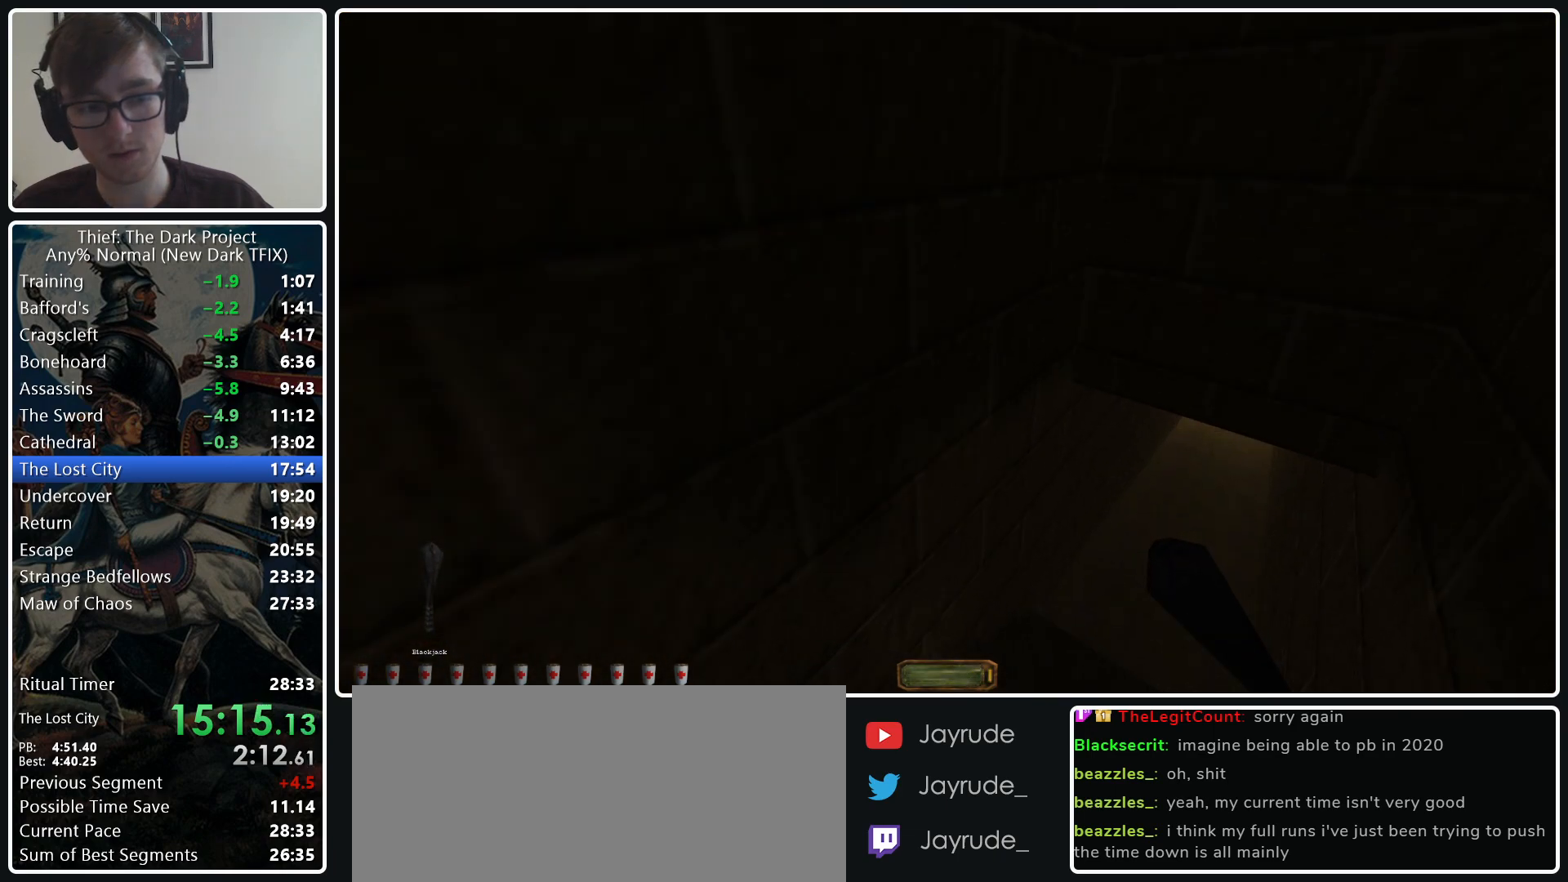
{"keys": ["d", "w"], "mouse": [], "events": []}
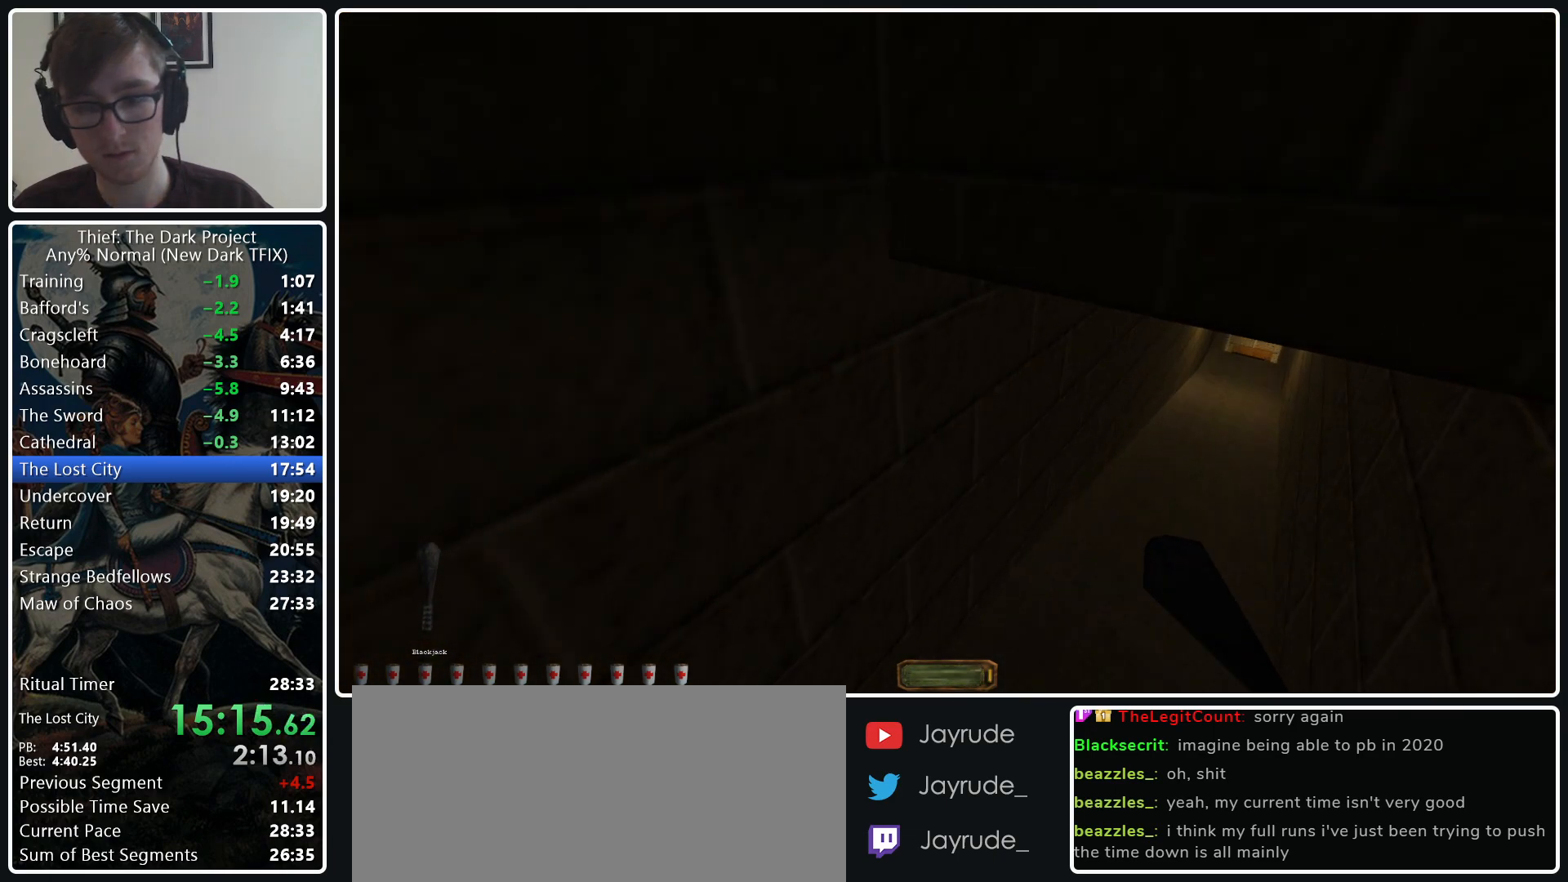
{"keys": ["d", "w"], "mouse": [], "events": []}
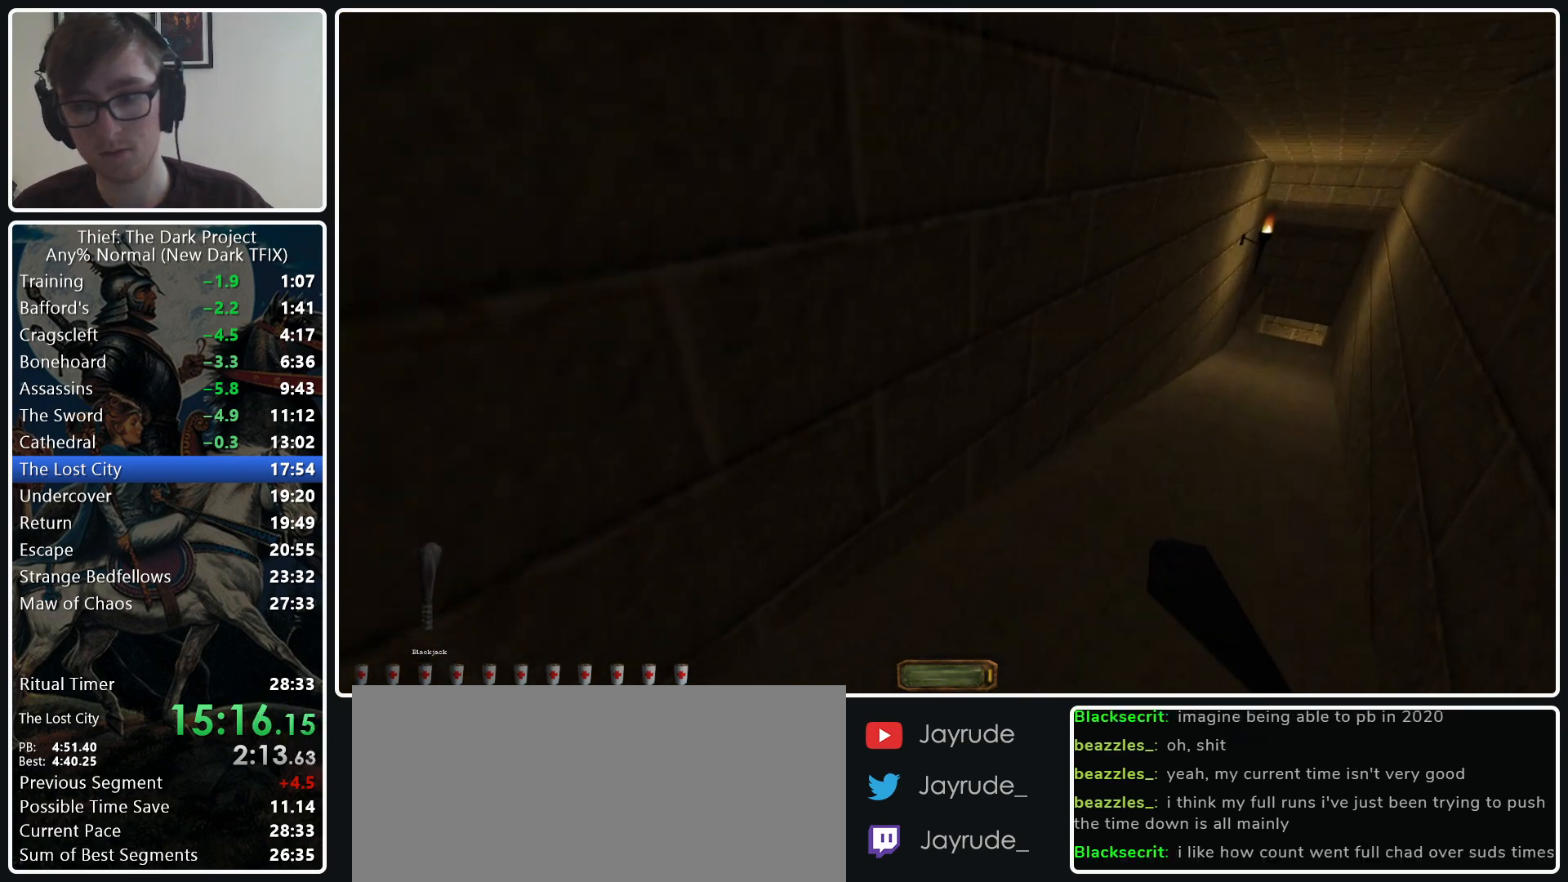
{"keys": ["d", "w"], "mouse": [], "events": [[17, "mouse_wheel_down", "down"], [167, "mouse_wheel_down", "up"]]}
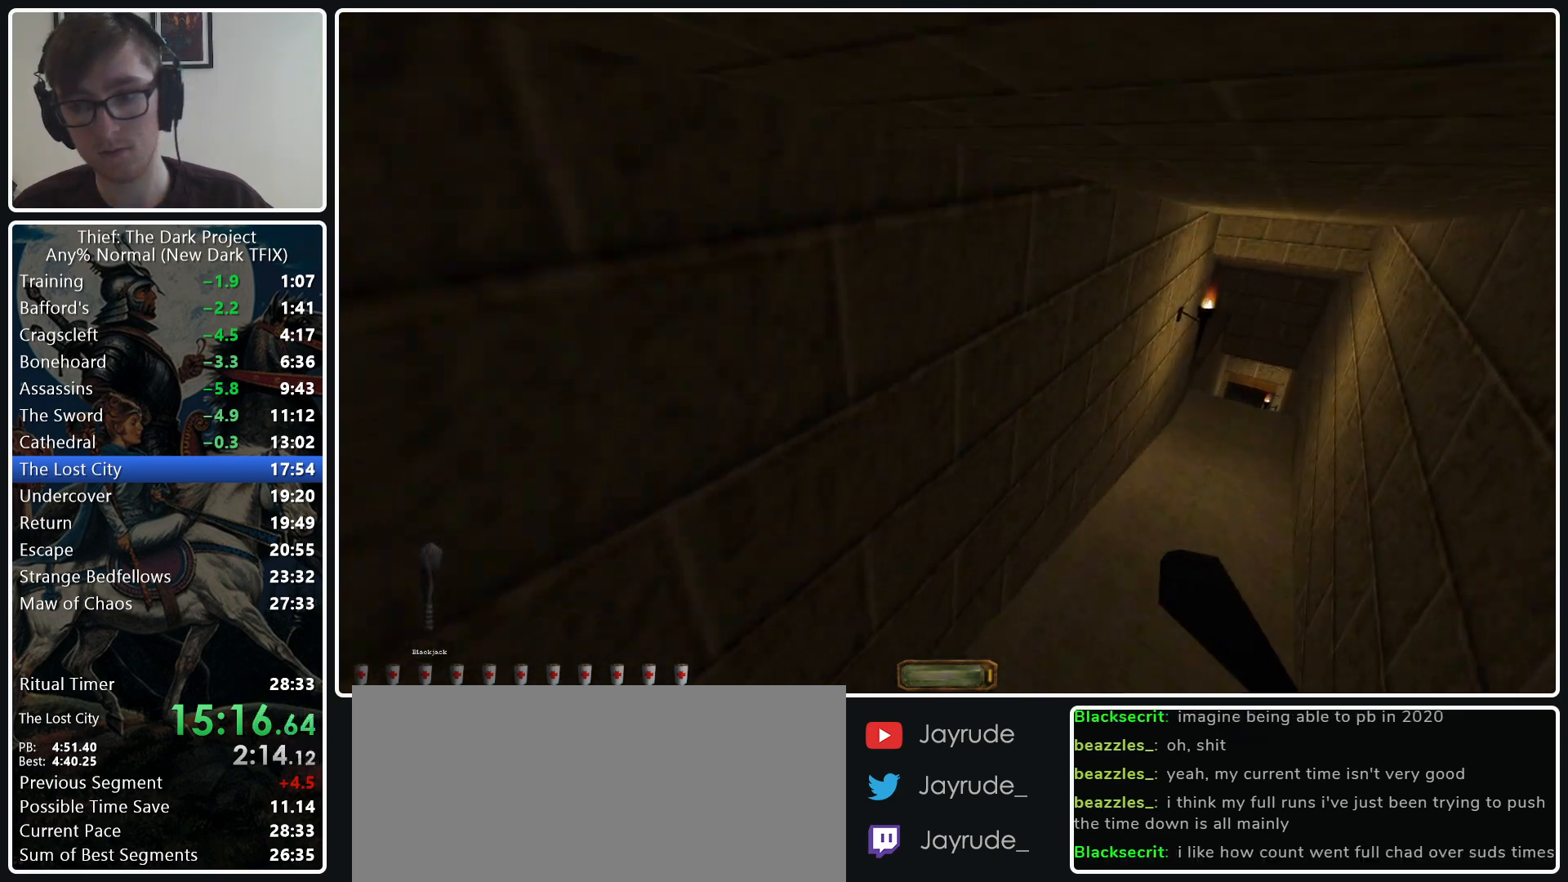
{"keys": ["d", "w"], "mouse": [], "events": [[450, "mouse_wheel_down", "down"], [500, "mouse_wheel_down", "up"]]}
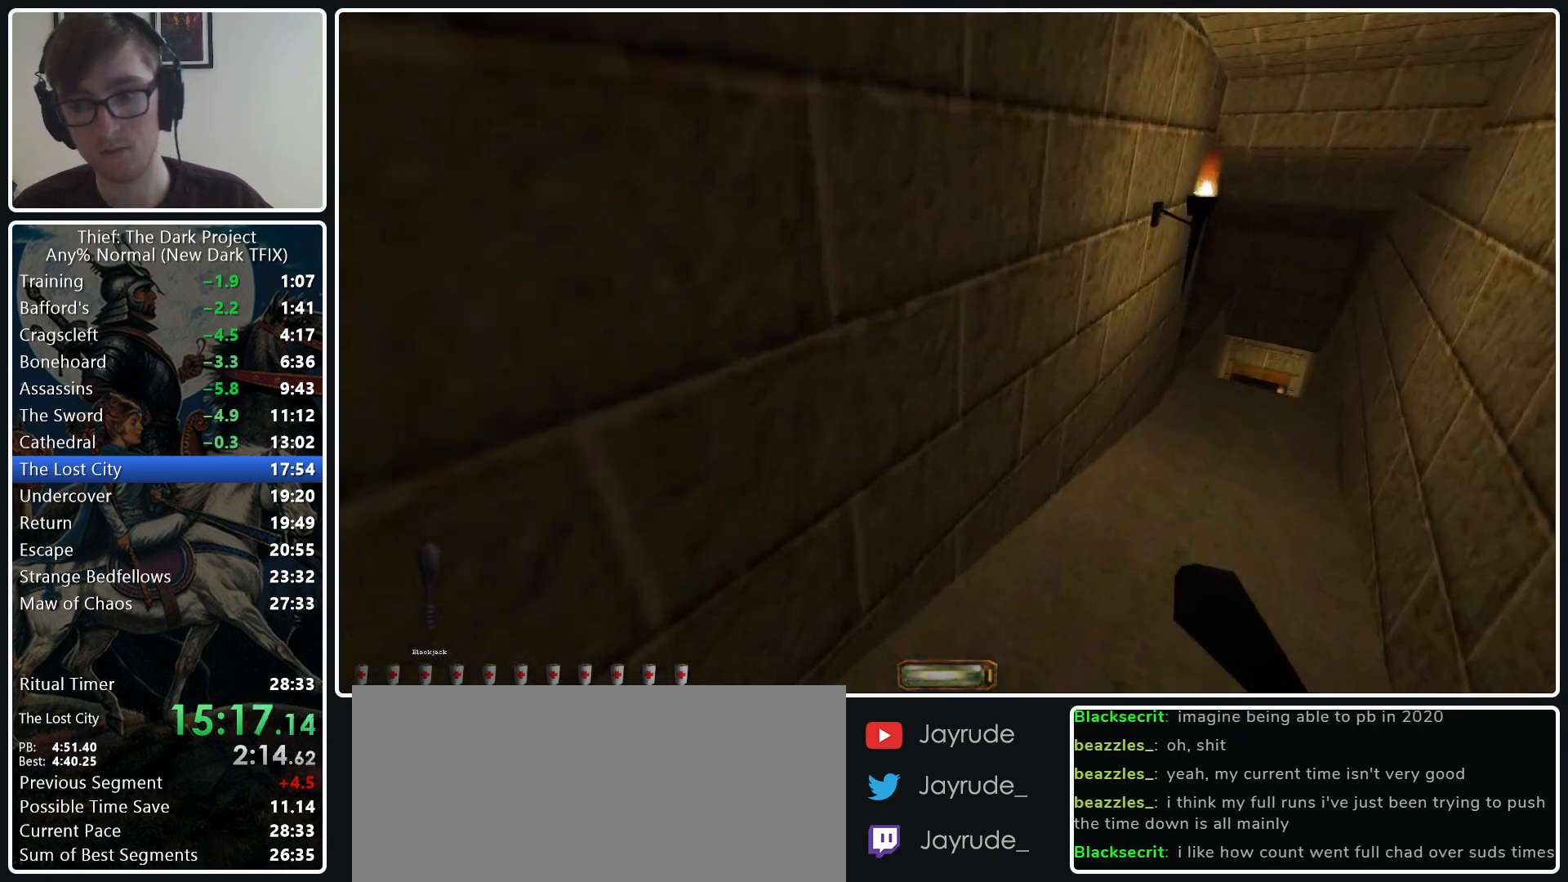
{"keys": ["d", "w"], "mouse": [], "events": [[50, "mouse_wheel_down", "down"], [100, "mouse_wheel_down", "up"]]}
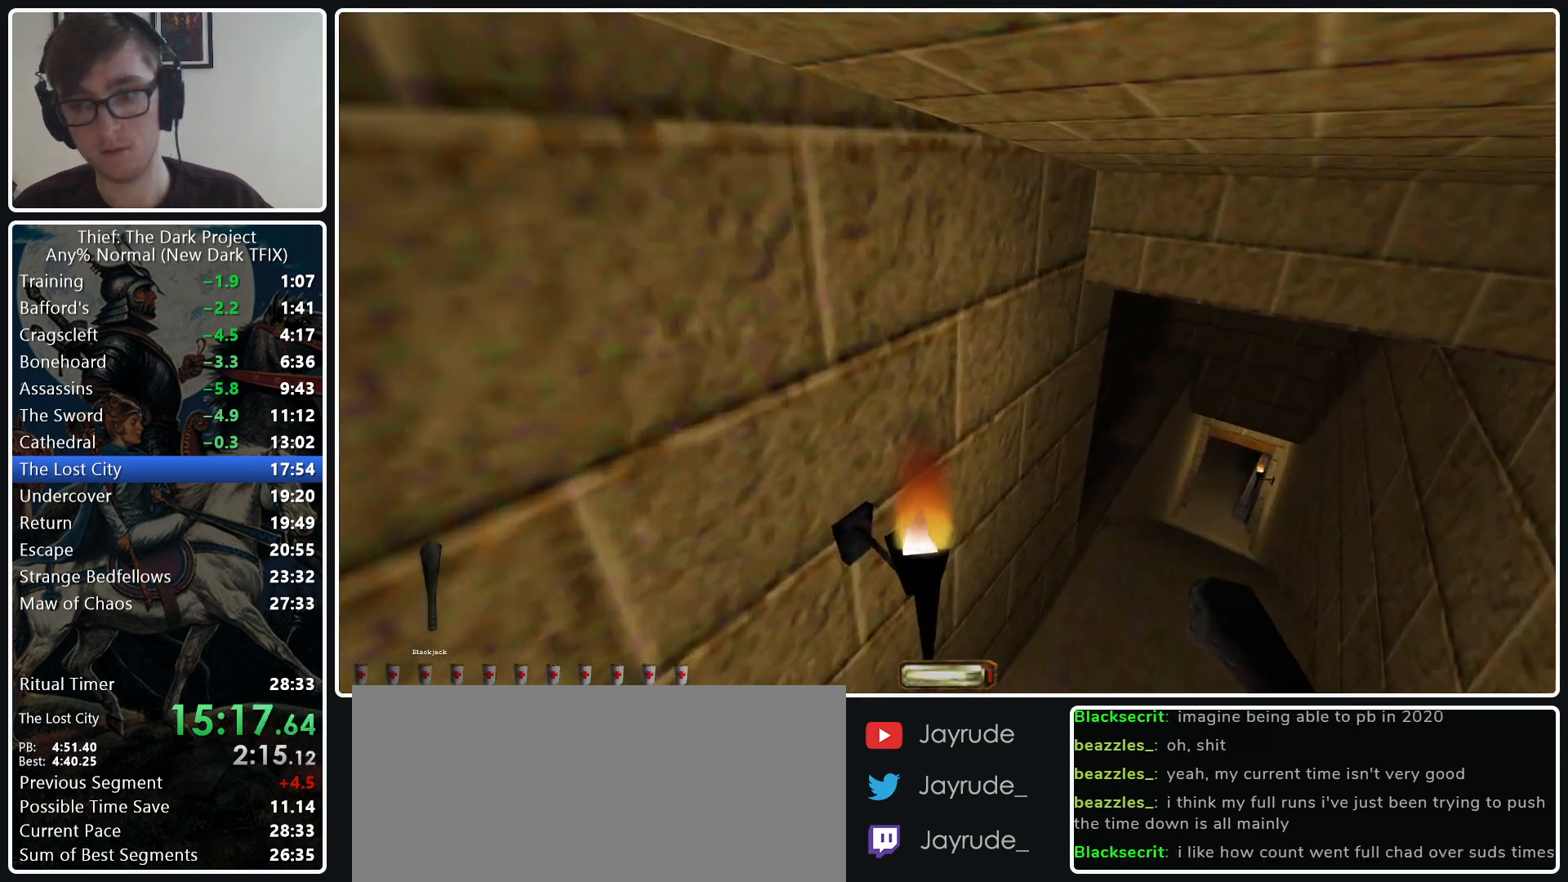
{"keys": ["d", "w"], "mouse": [], "events": []}
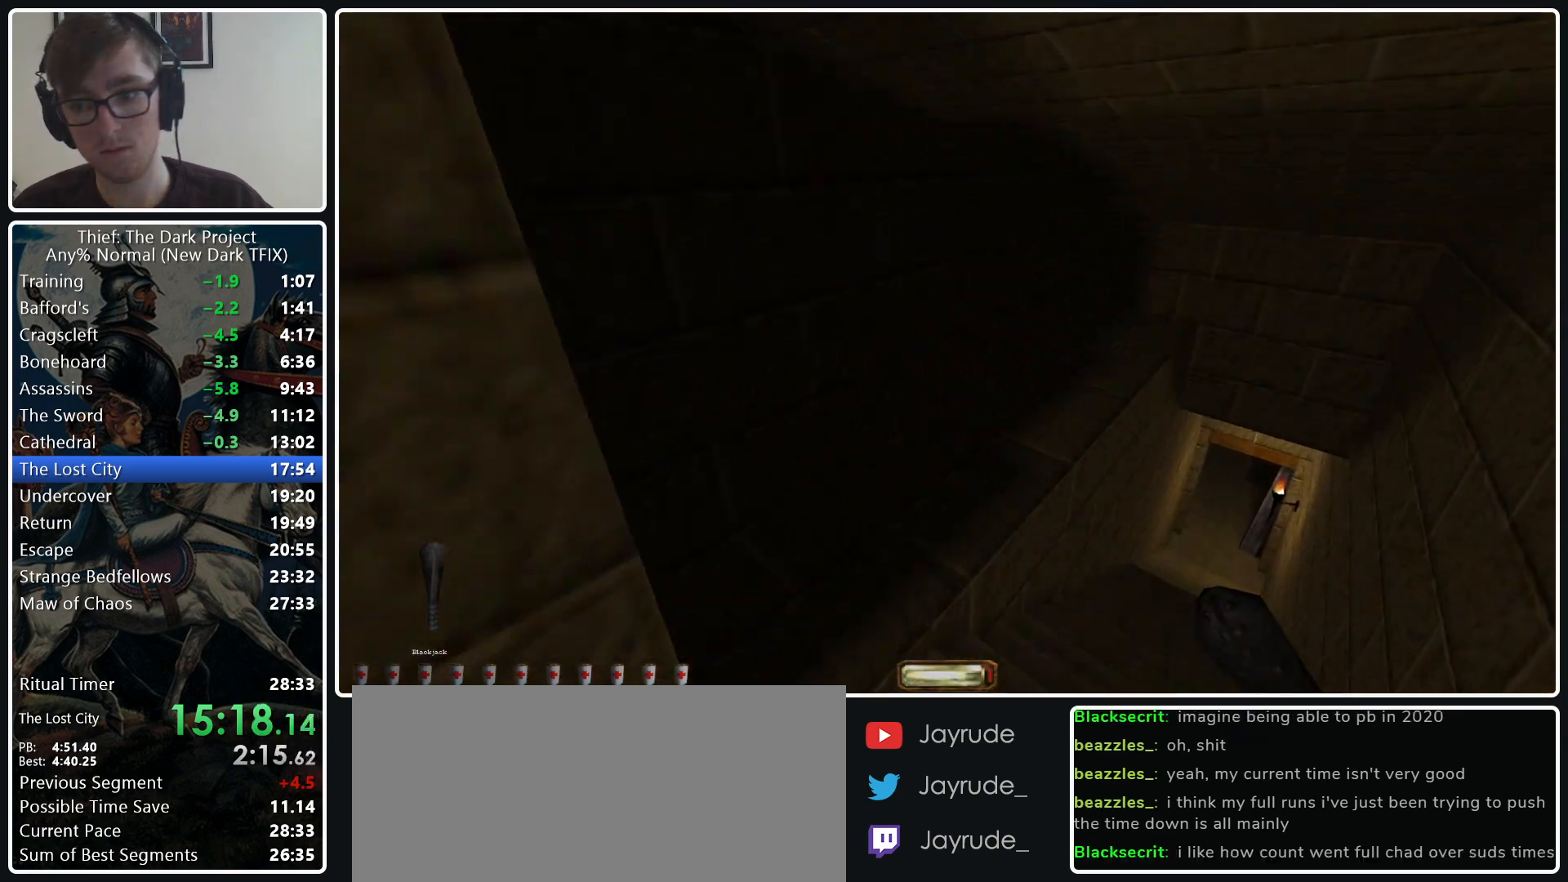
{"keys": ["d", "w"], "mouse": [], "events": []}
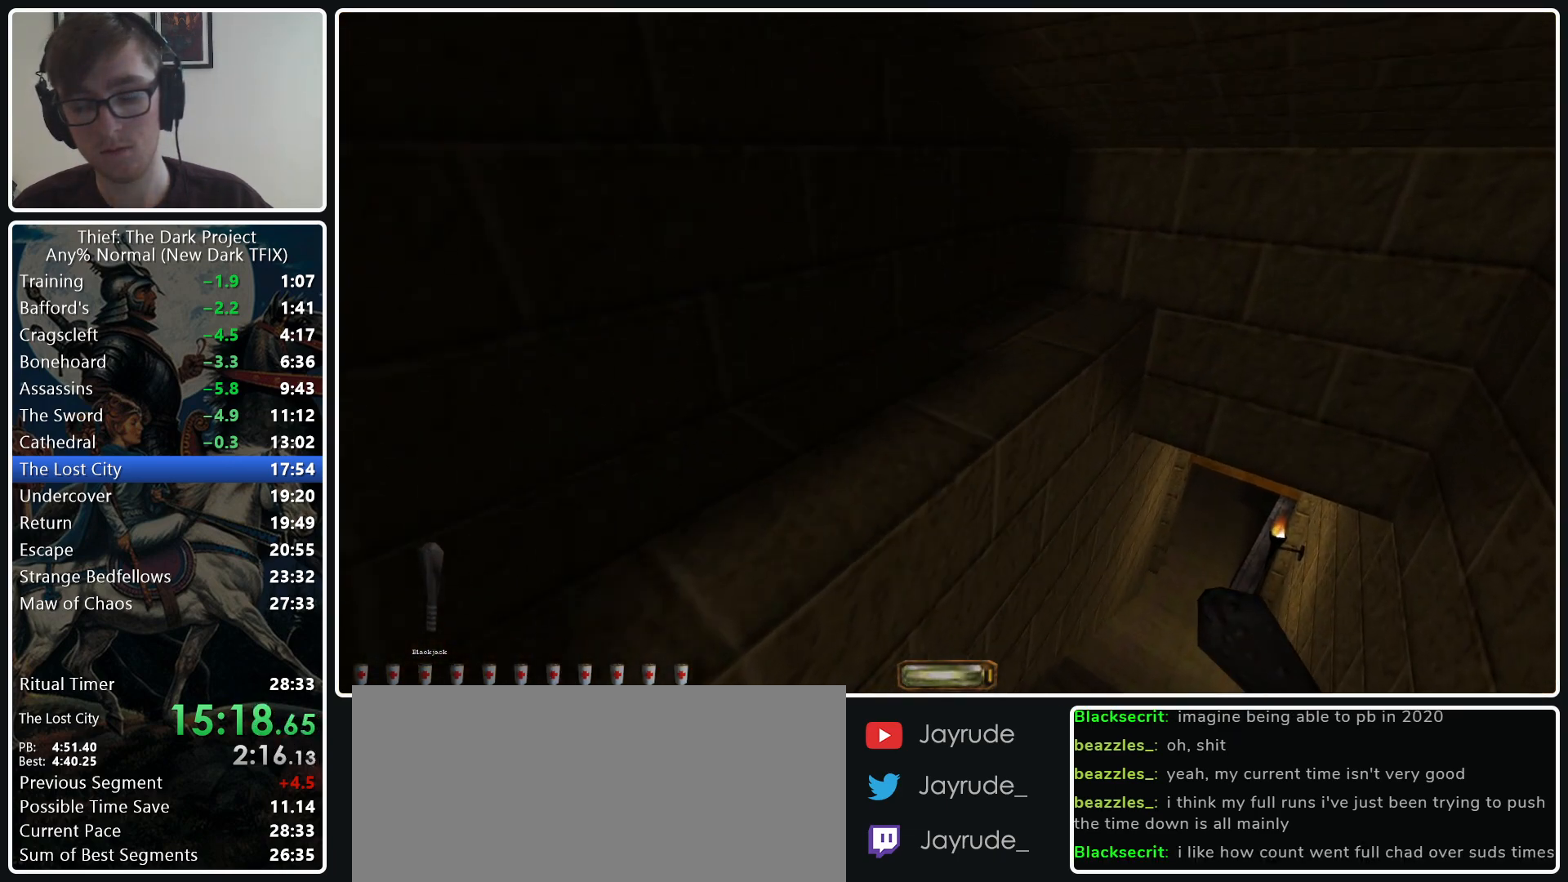
{"keys": ["d", "w"], "mouse": [], "events": []}
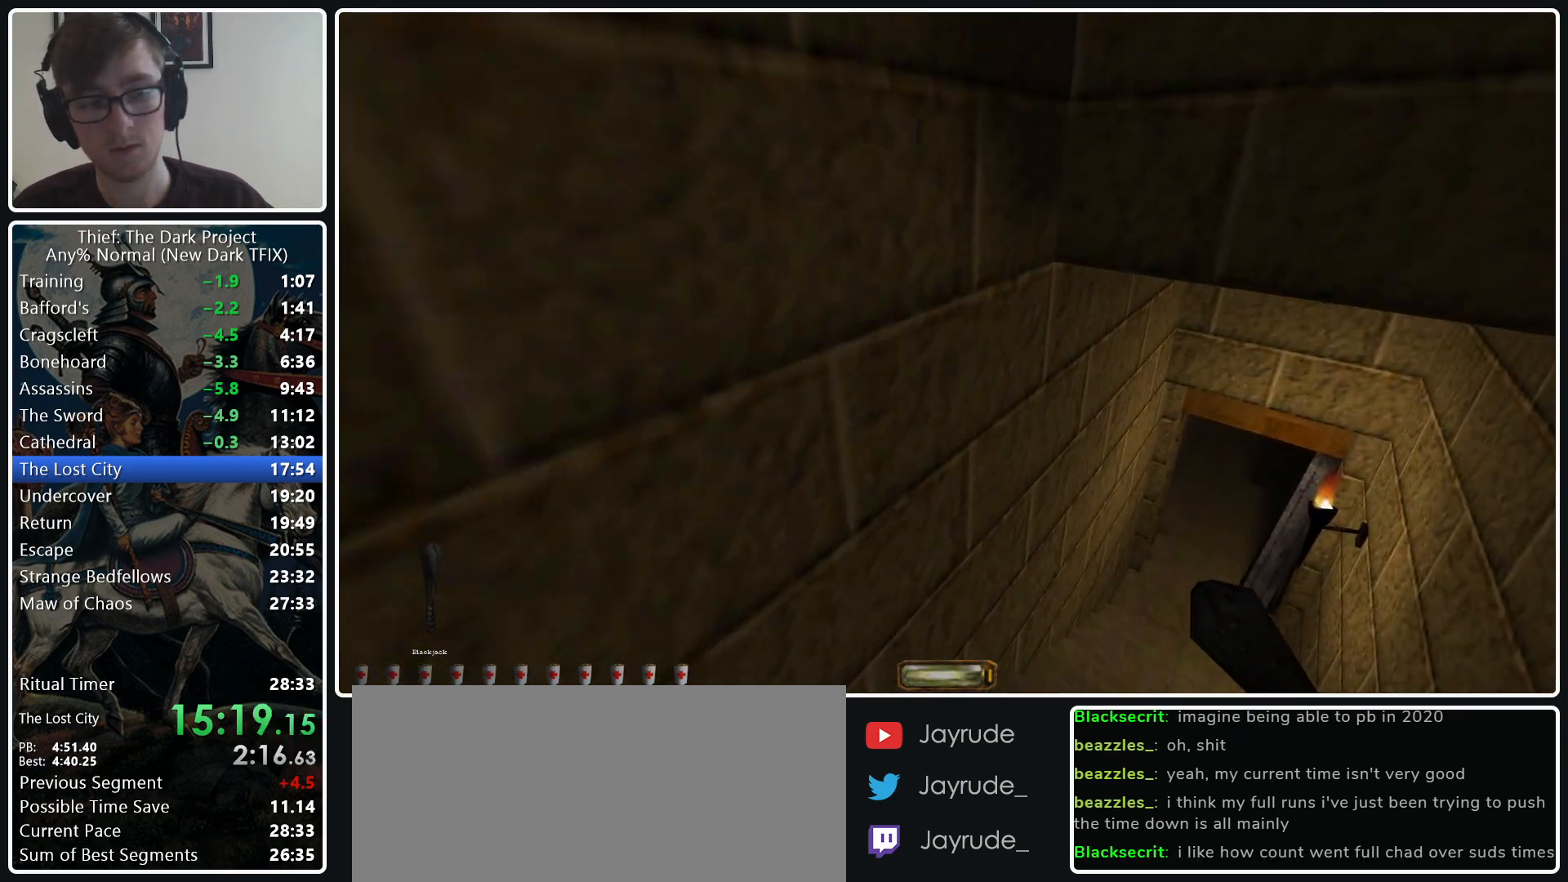
{"keys": ["d", "w"], "mouse": [], "events": []}
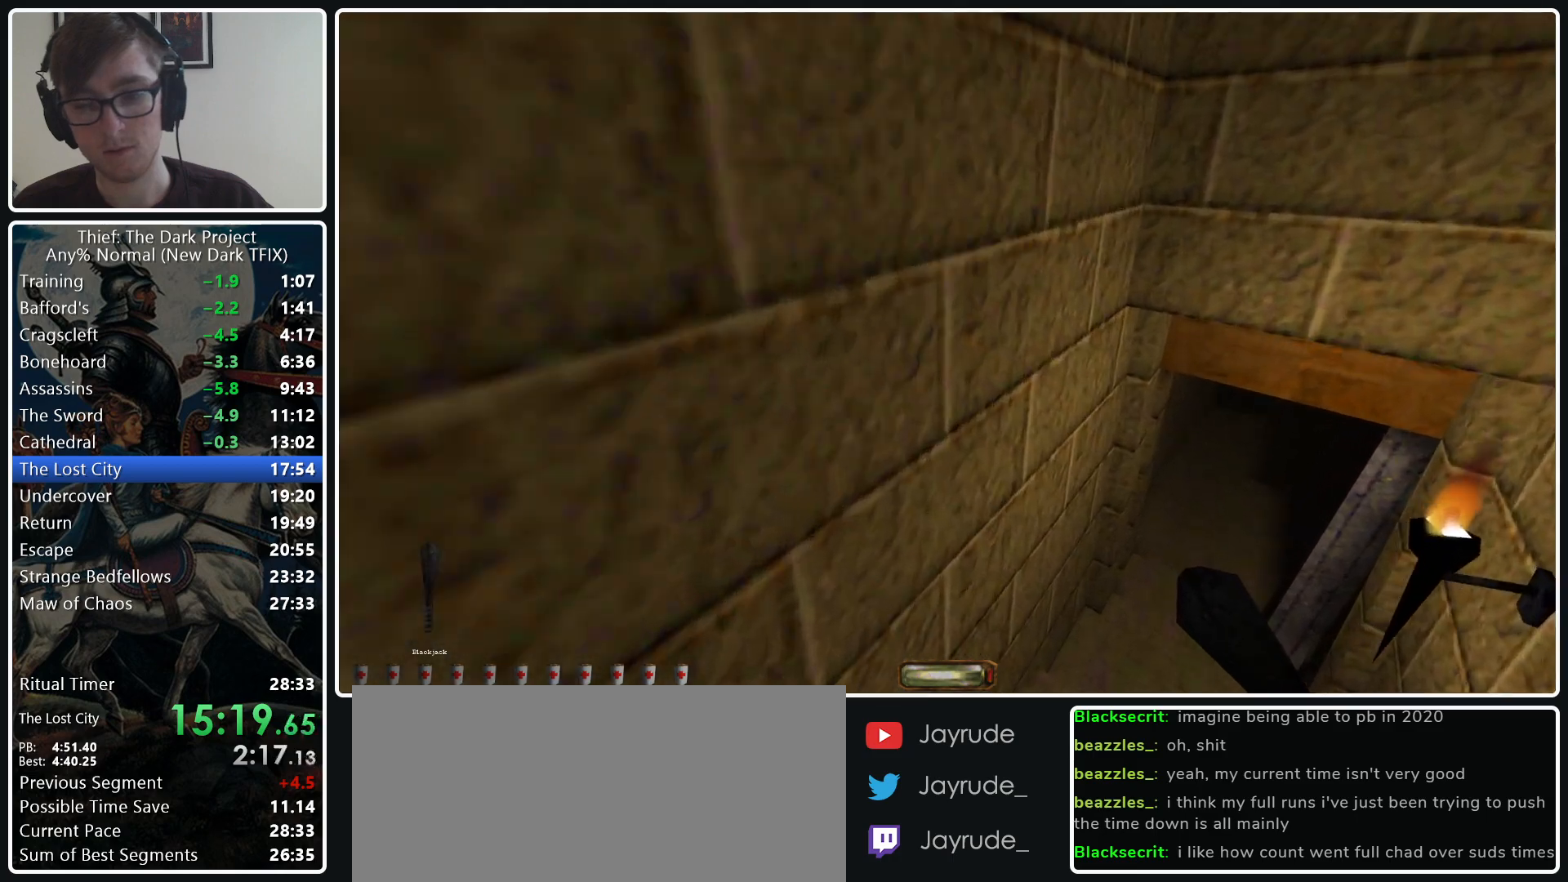
{"keys": ["d", "w"], "mouse": [], "events": []}
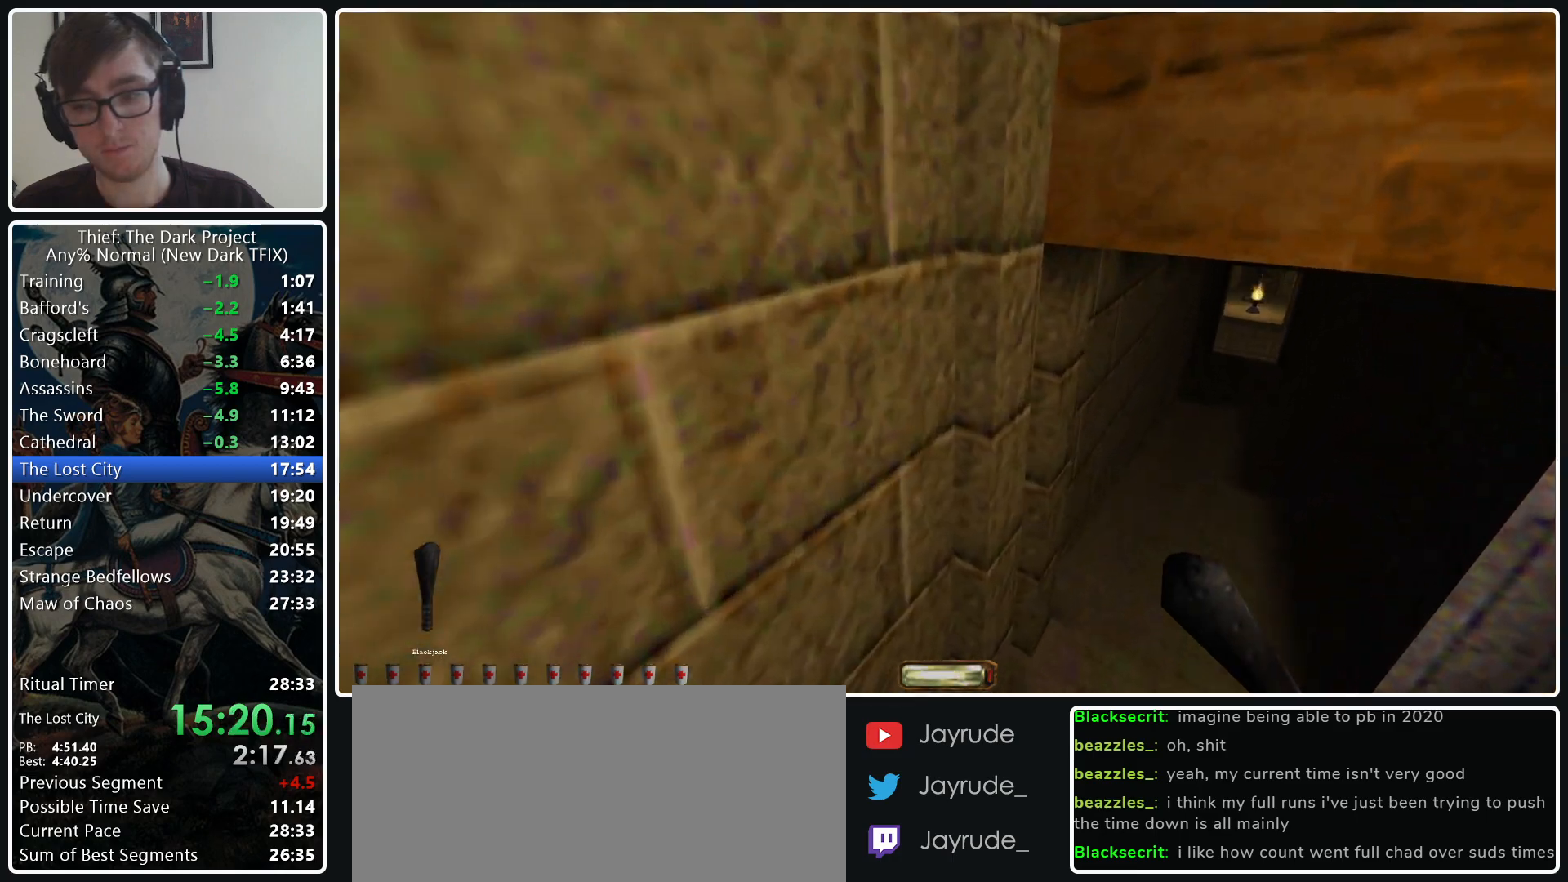
{"keys": ["d", "w"], "mouse": [], "events": [[333, "mouse_wheel_down", "down"], [467, "mouse_wheel_down", "up"]]}
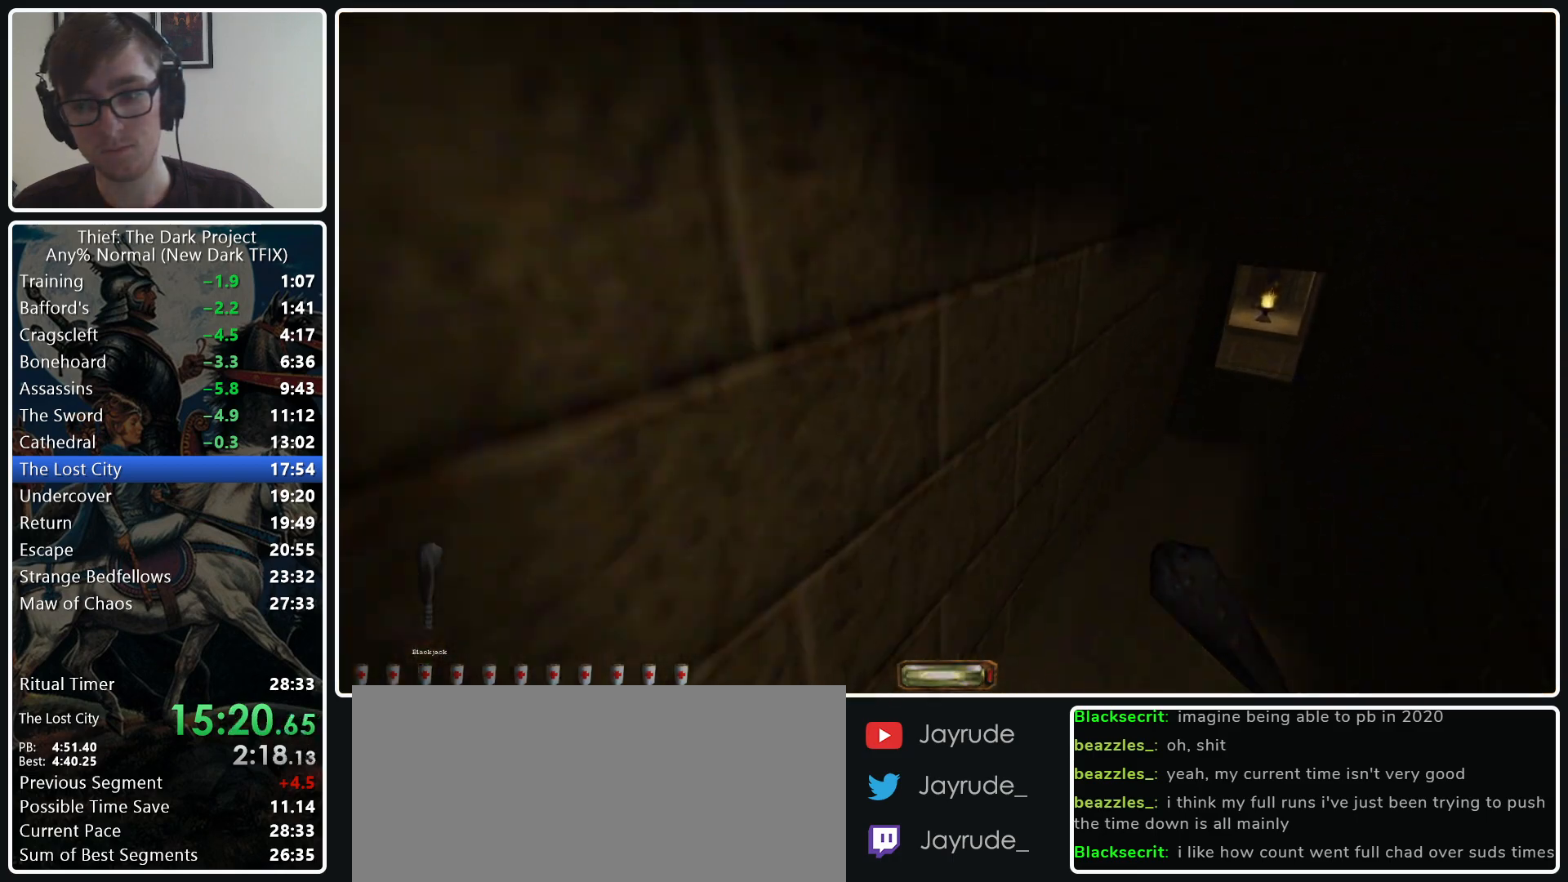
{"keys": ["d", "w"], "mouse": [], "events": []}
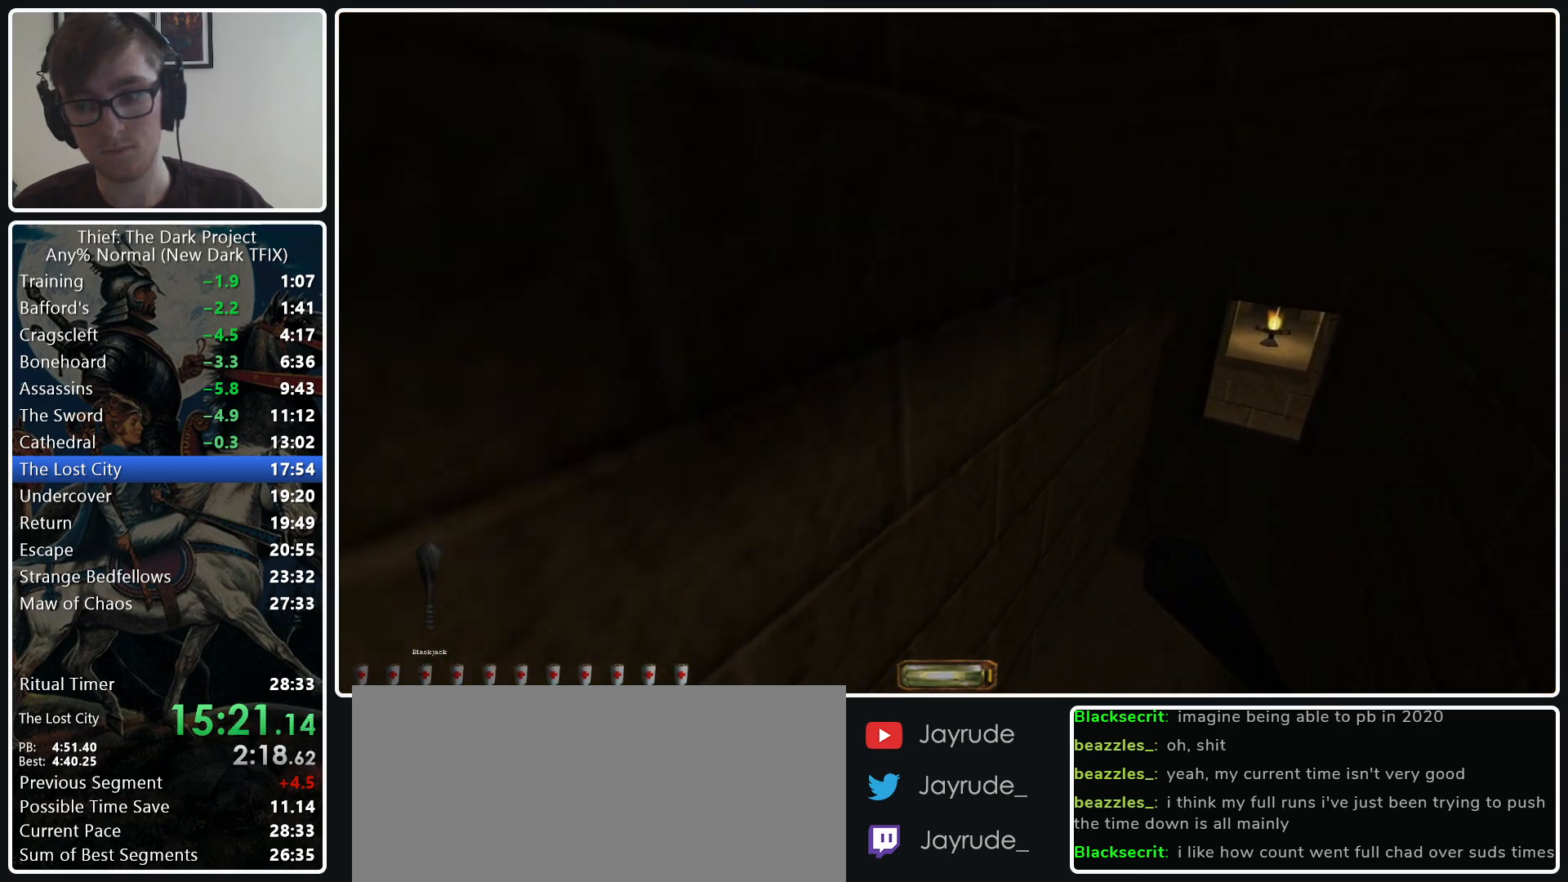
{"keys": ["d", "w"], "mouse": ["wheel_down"], "events": [[500, "mouse_wheel_down", "down"]]}
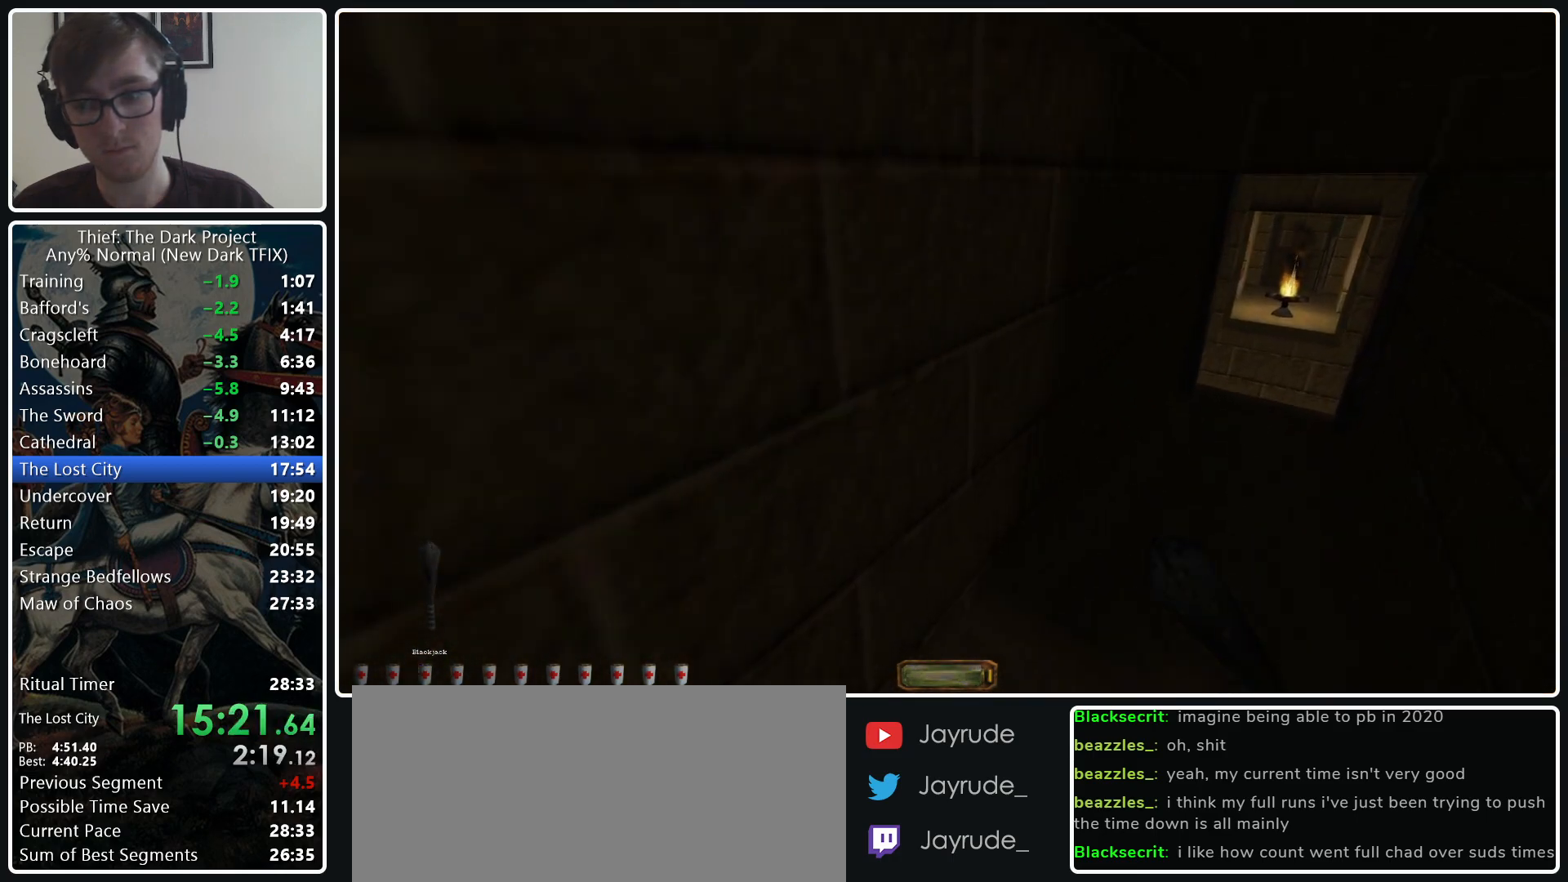
{"keys": ["d", "w"], "mouse": [], "events": [[50, "mouse_wheel_down", "up"]]}